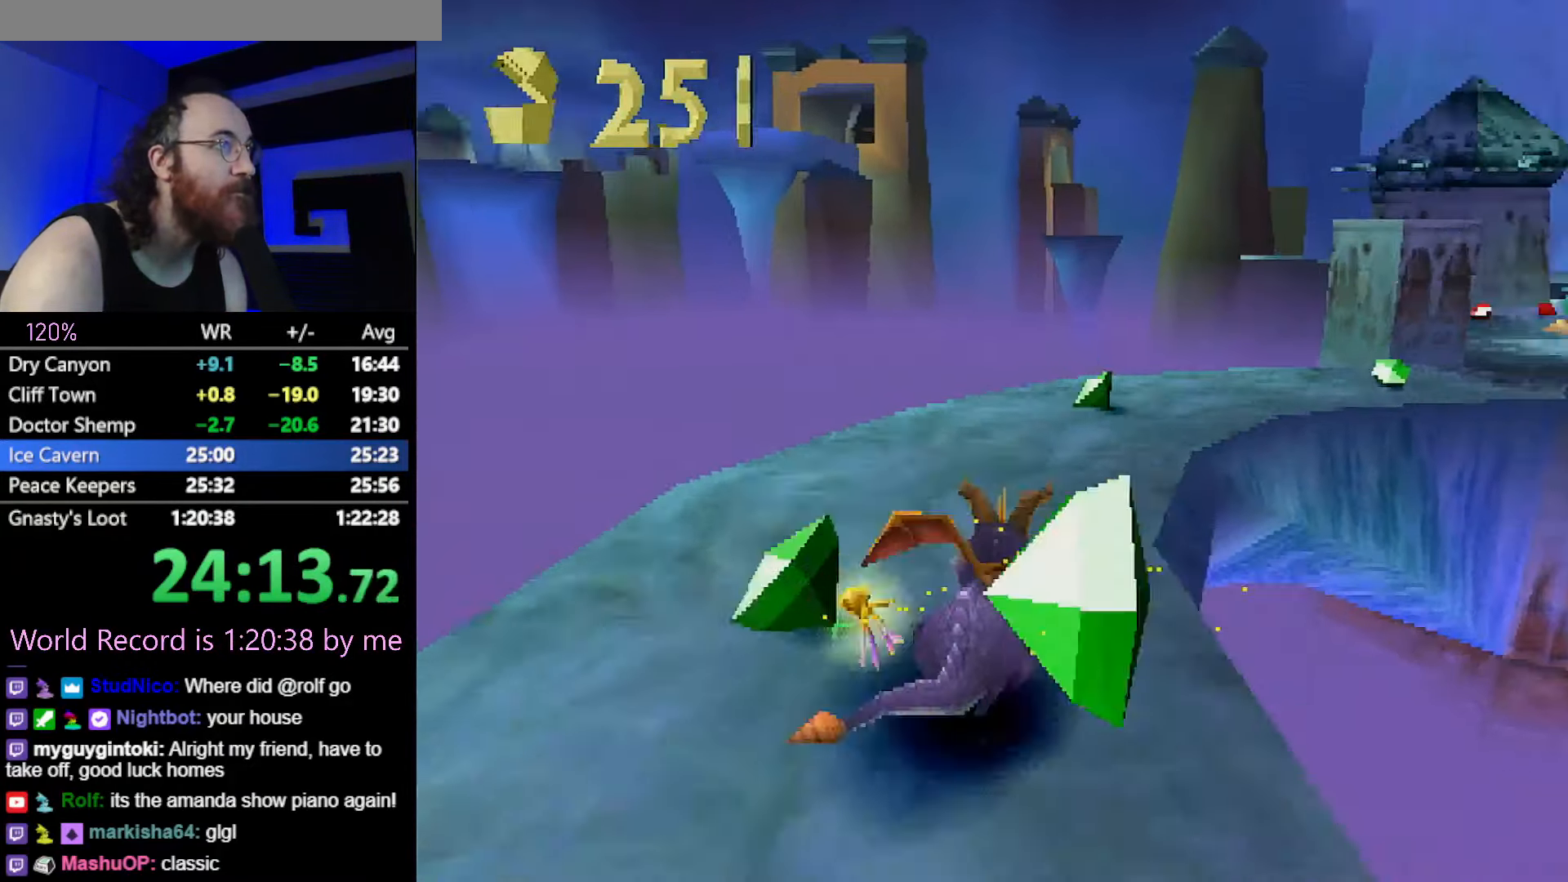
Gameplay with a controller (PlayStation layout); each line is a JSON object with the inputs held at the frame after it. "button_events" lists button changes between this image and that frame as [ms after this image, input, new state], when the widget could be followed in between (sticks are given only as held states). Not read: L3 R3.
{"buttons": ["SQUARE"], "left_stick": "center", "button_events": []}
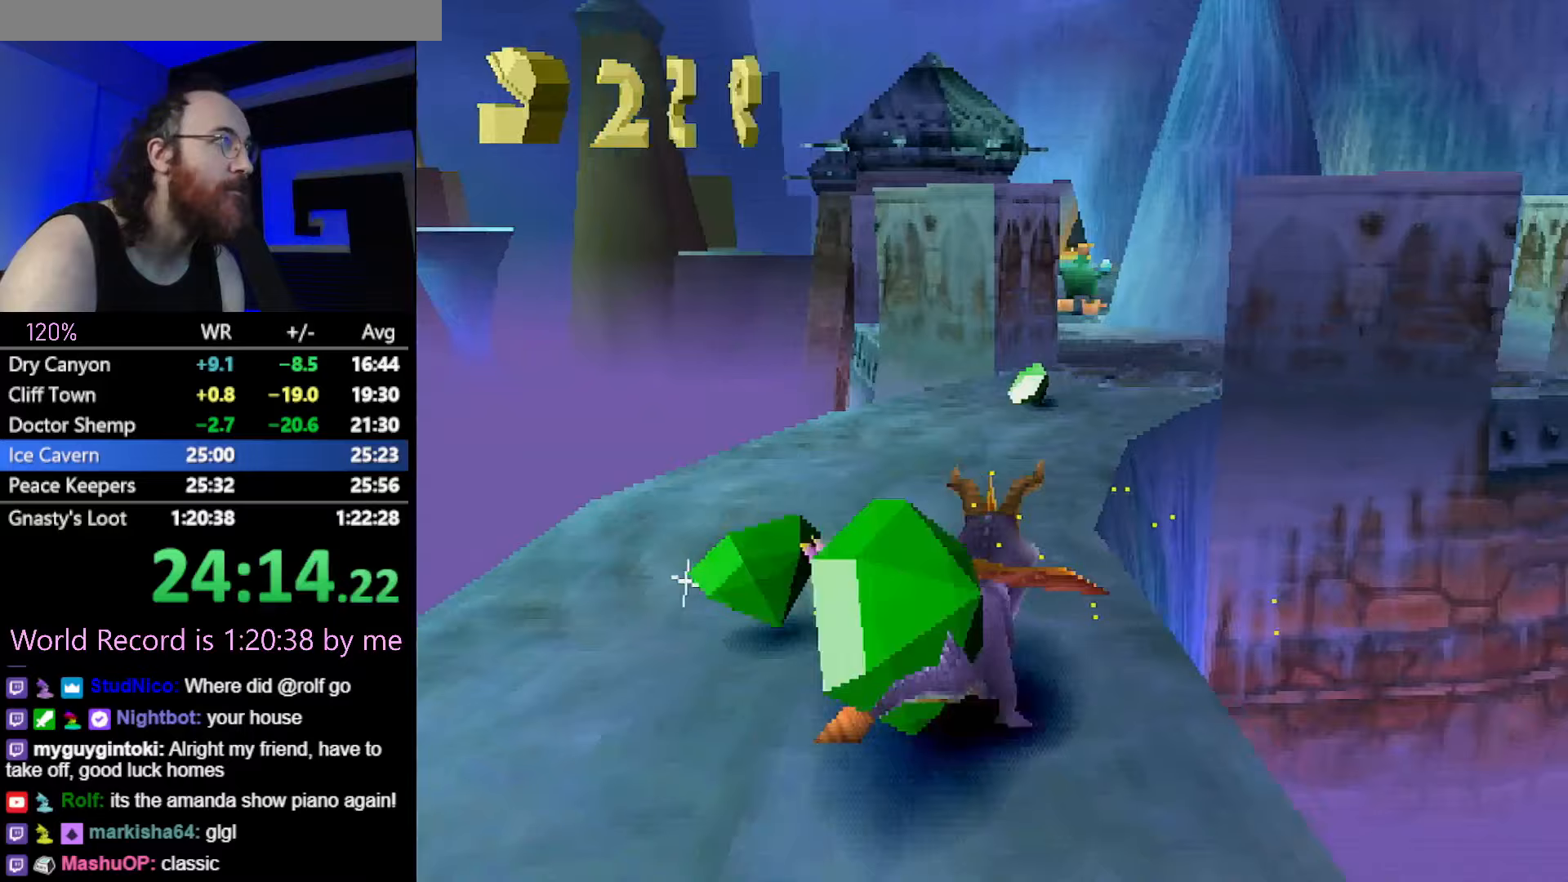
{"buttons": ["SQUARE"], "left_stick": "left", "button_events": []}
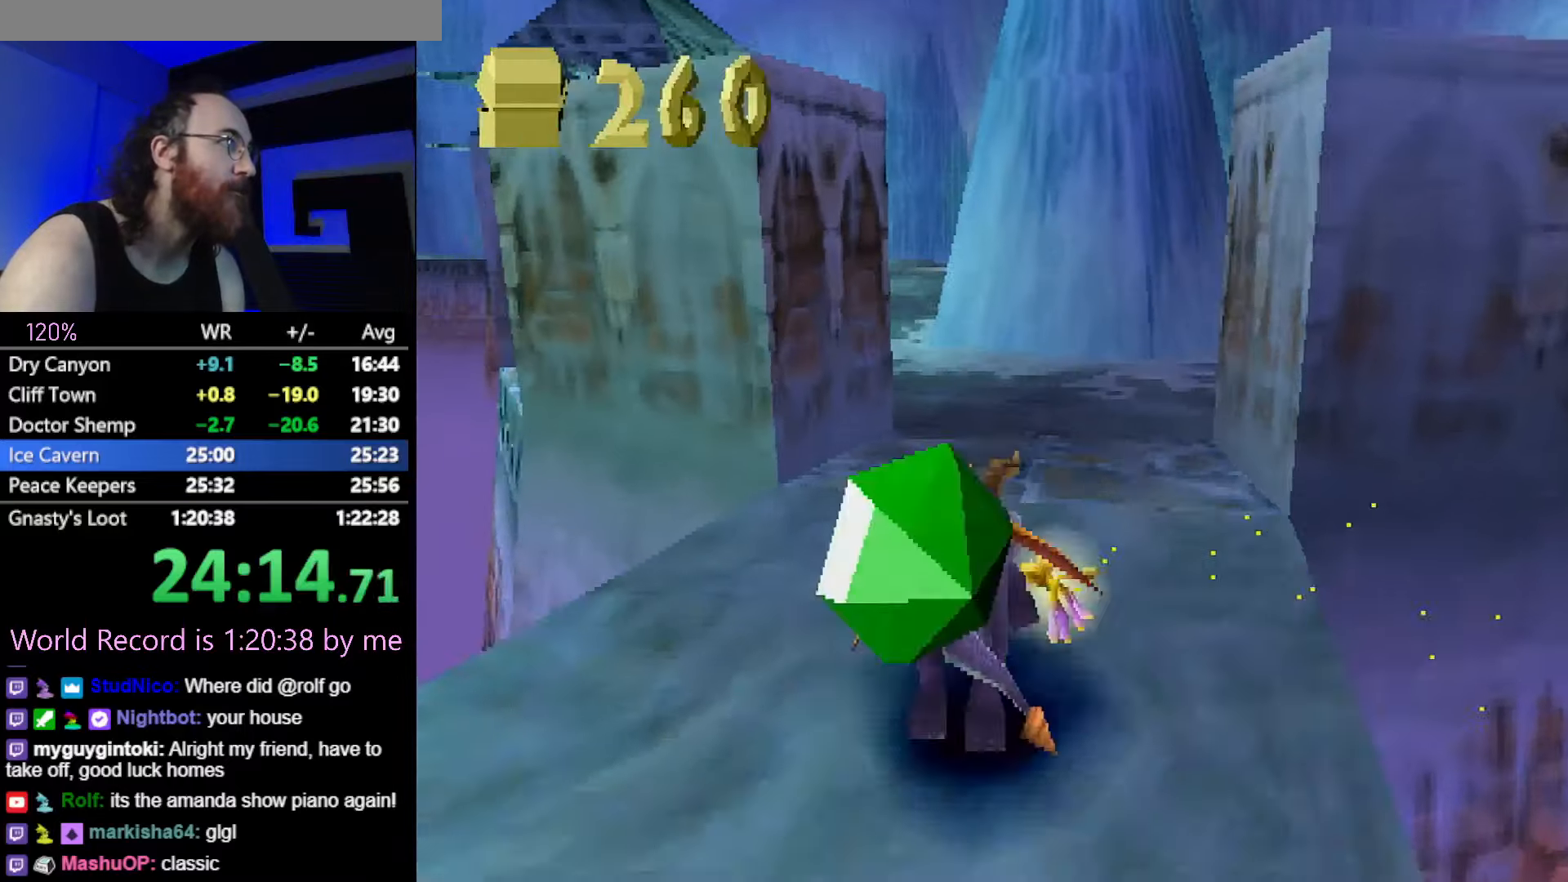
{"buttons": ["SQUARE"], "left_stick": "center", "button_events": []}
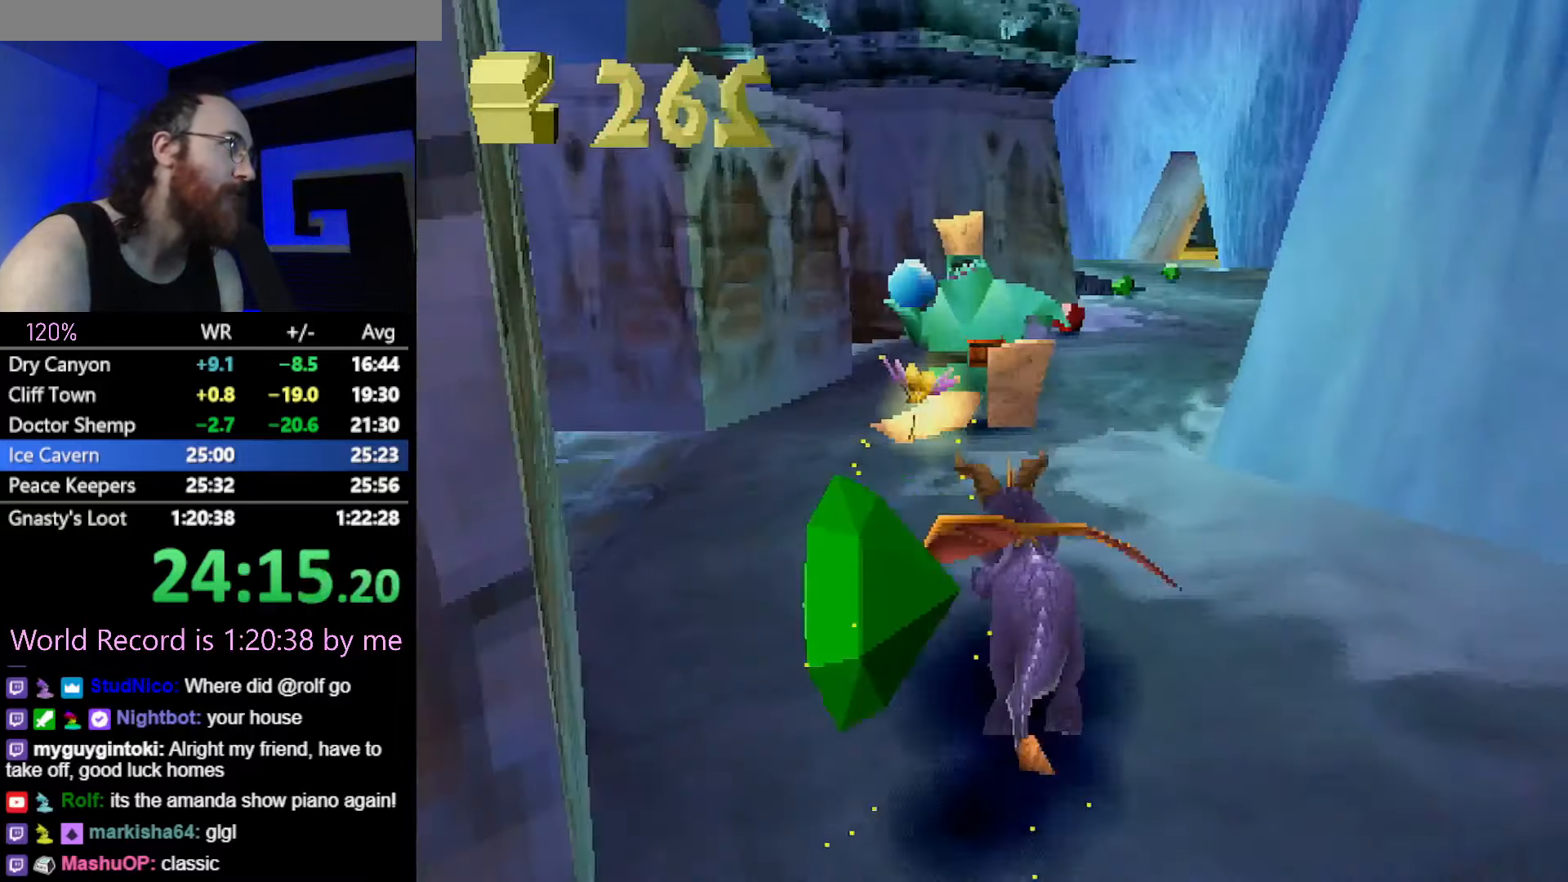
{"buttons": ["SQUARE"], "left_stick": "center", "button_events": []}
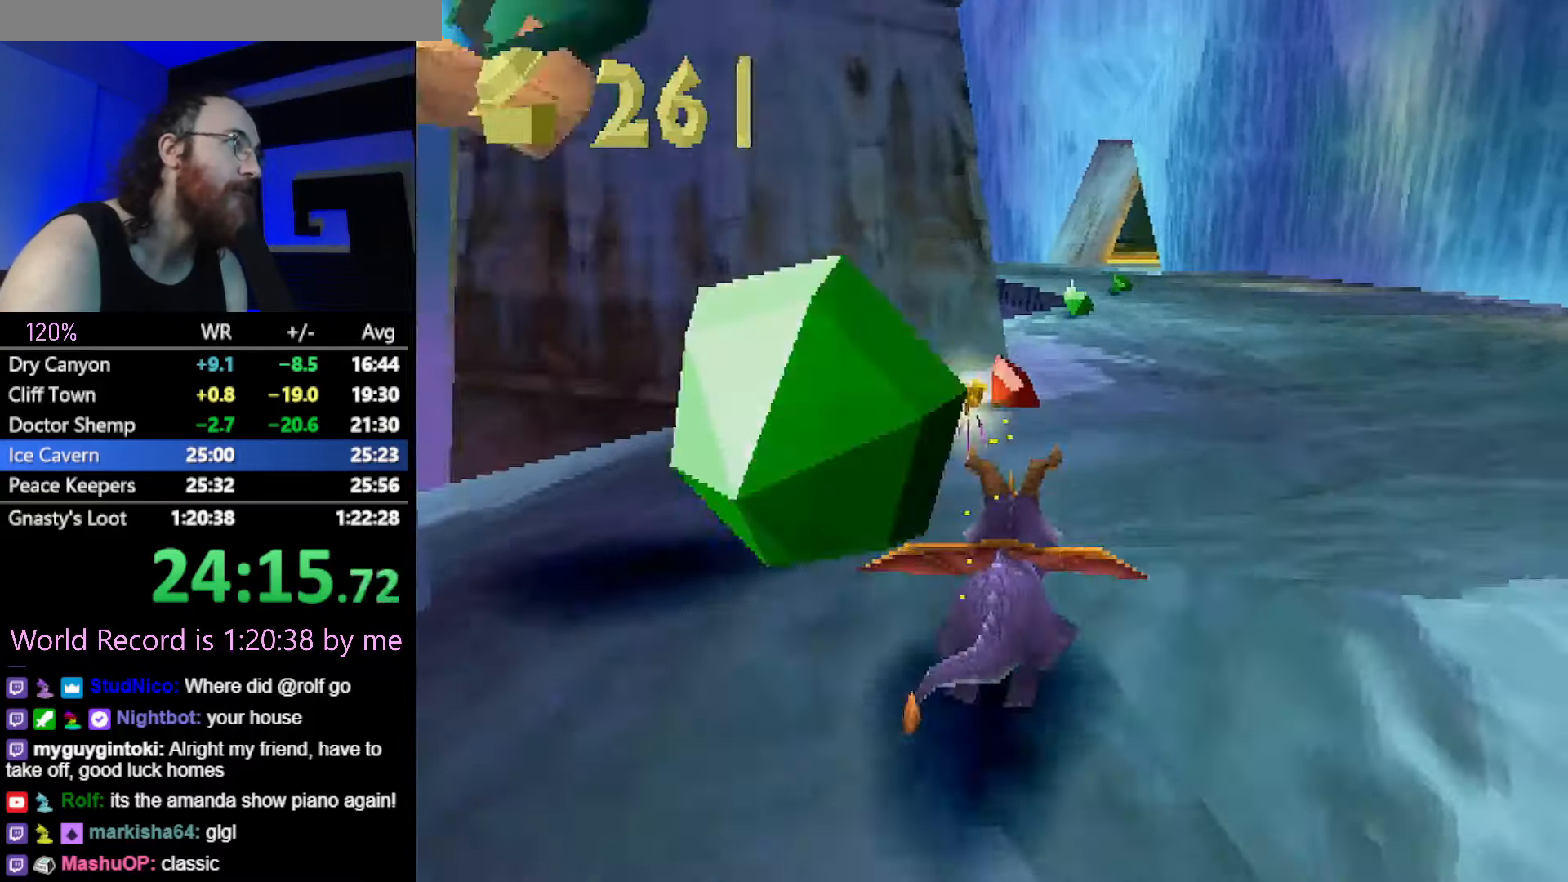
{"buttons": ["SQUARE"], "left_stick": "center", "button_events": []}
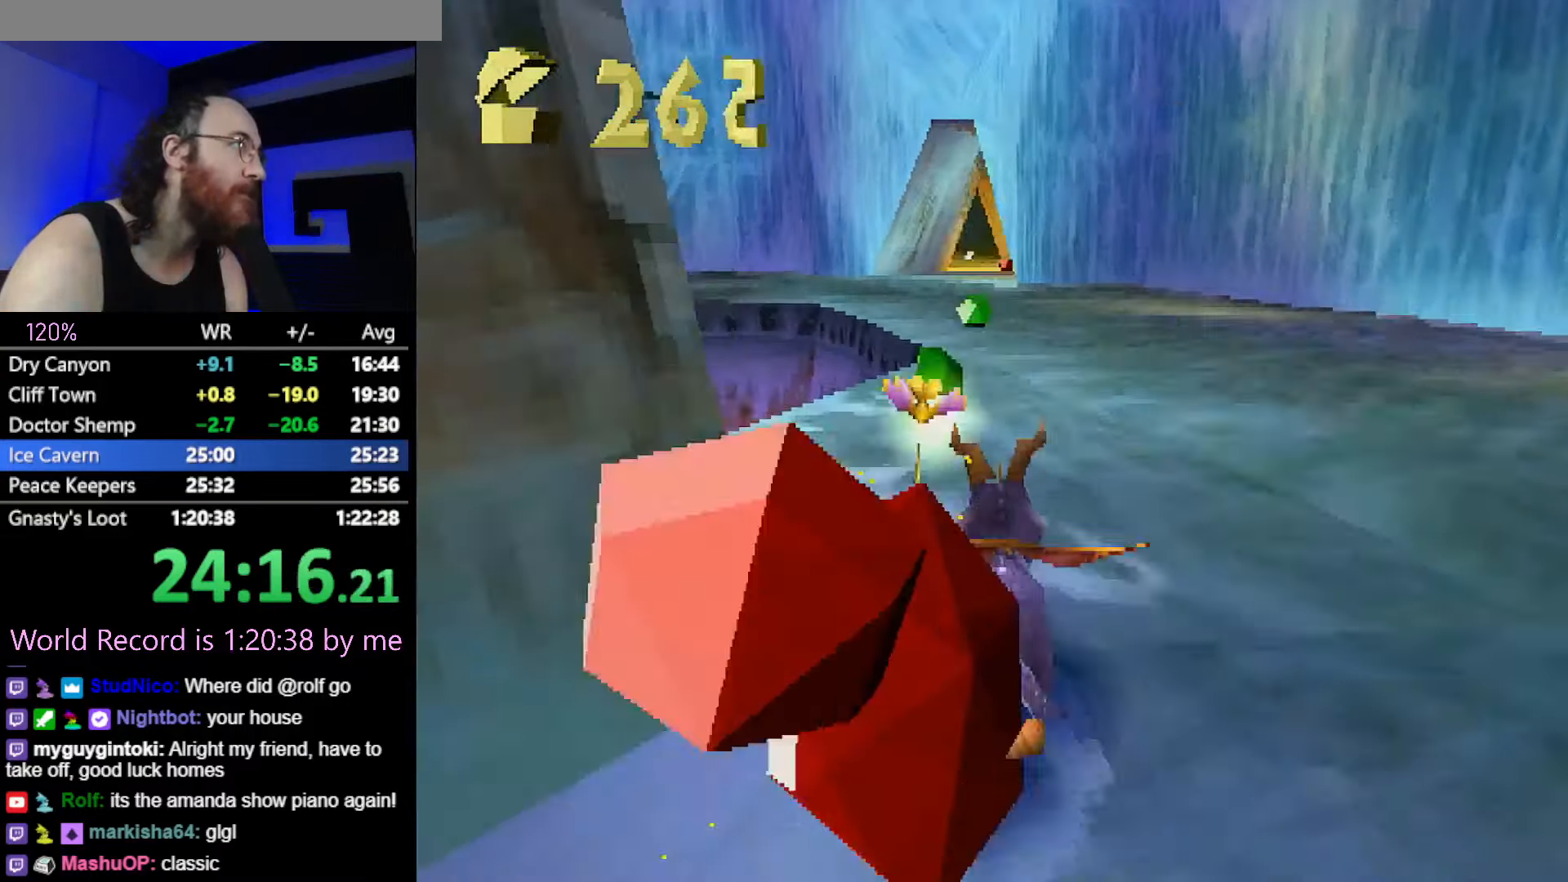
{"buttons": ["SQUARE"], "left_stick": "center", "button_events": []}
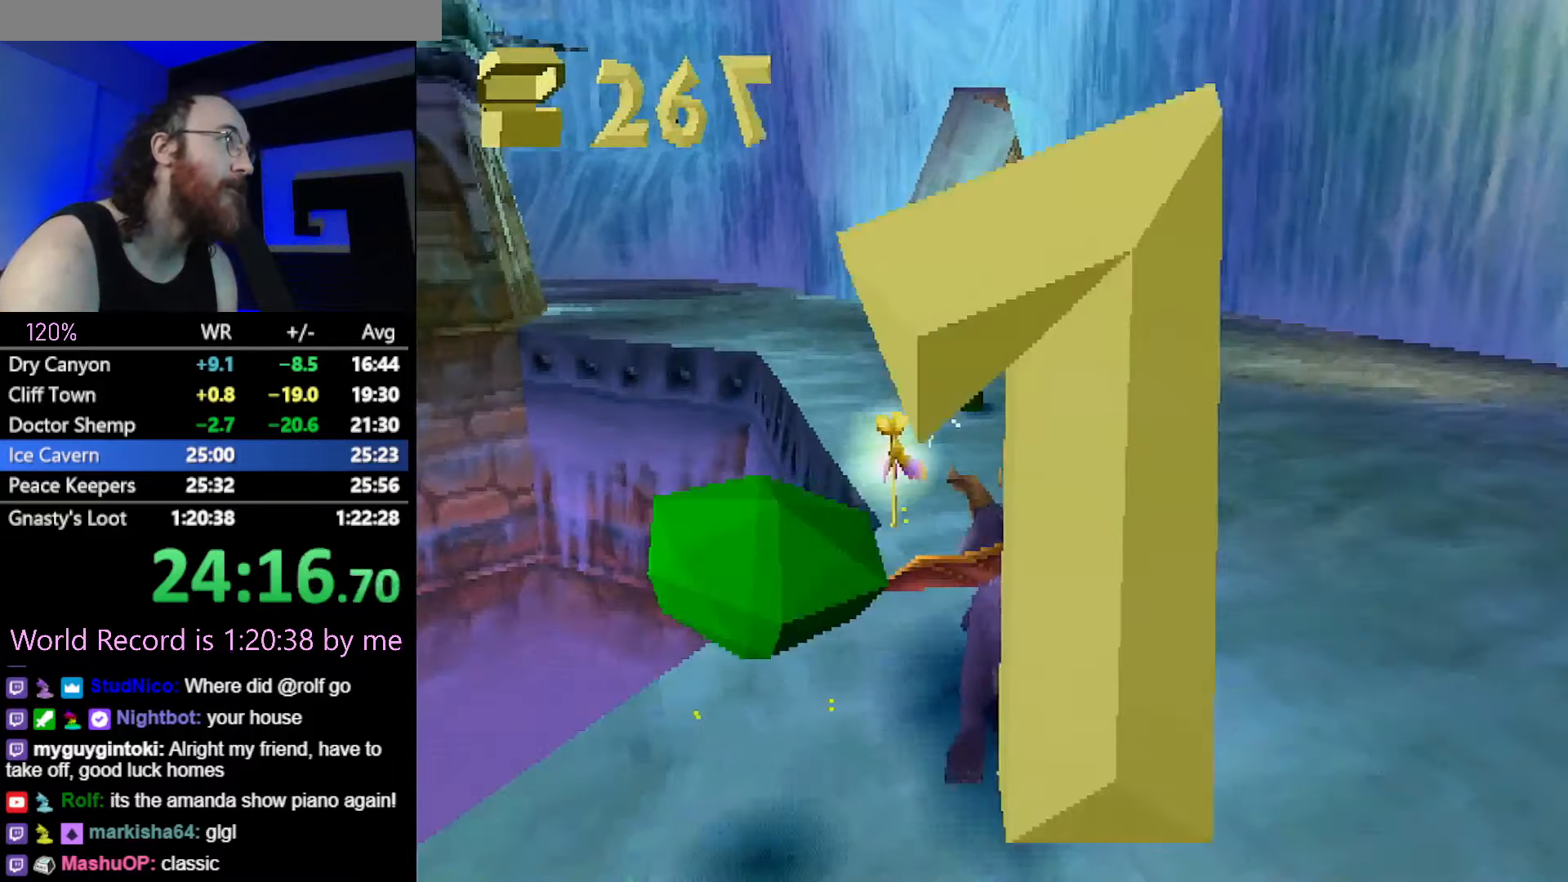
{"buttons": ["SQUARE"], "left_stick": "center", "button_events": []}
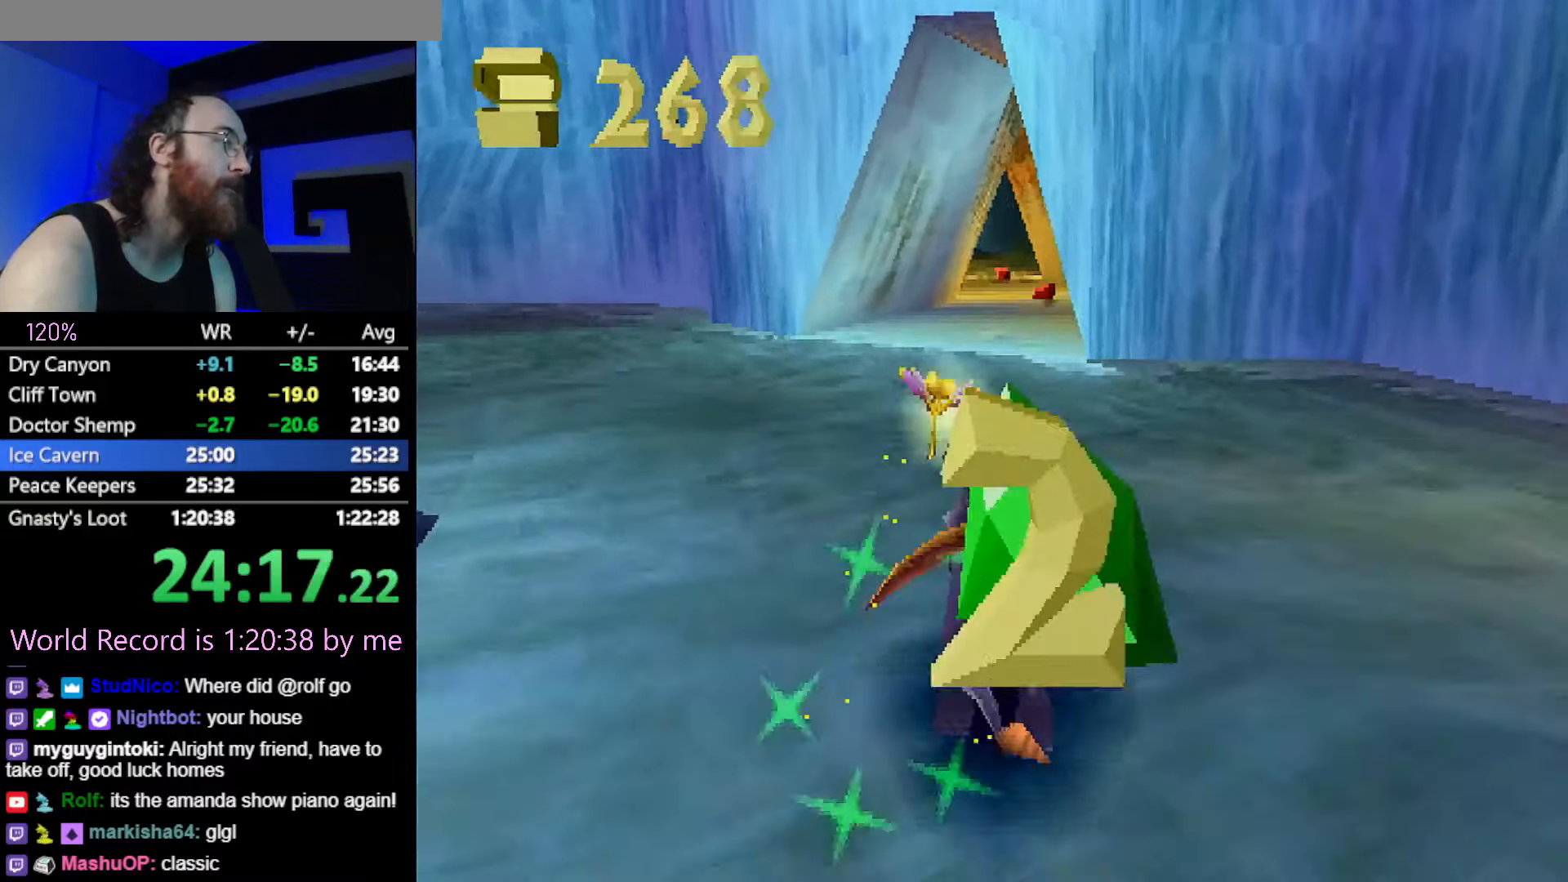
{"buttons": ["SQUARE"], "left_stick": "center", "button_events": []}
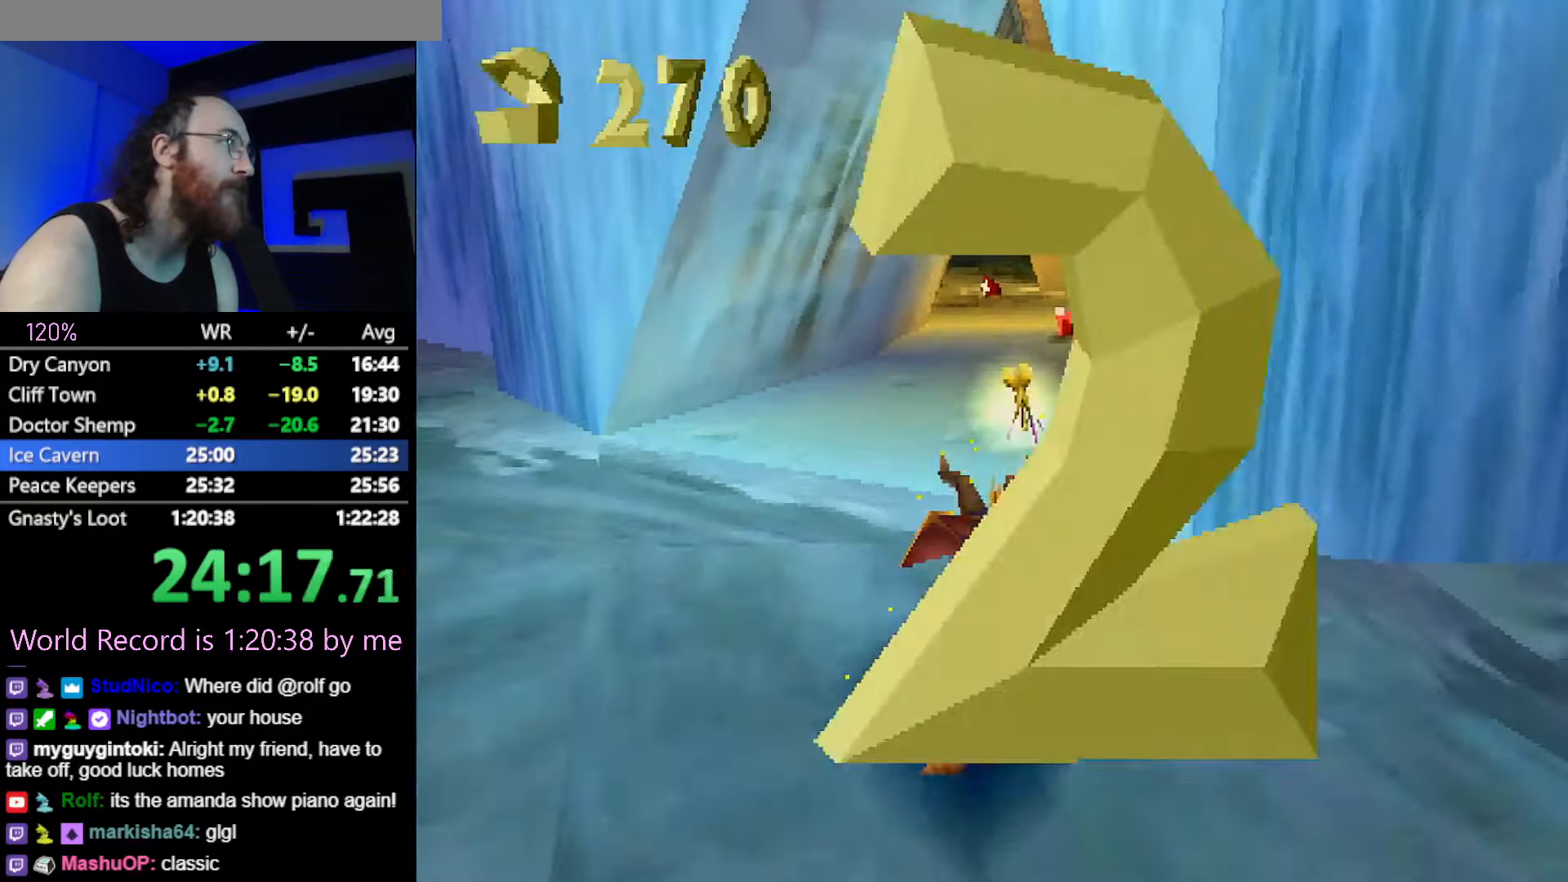
{"buttons": ["SQUARE"], "left_stick": "center", "button_events": []}
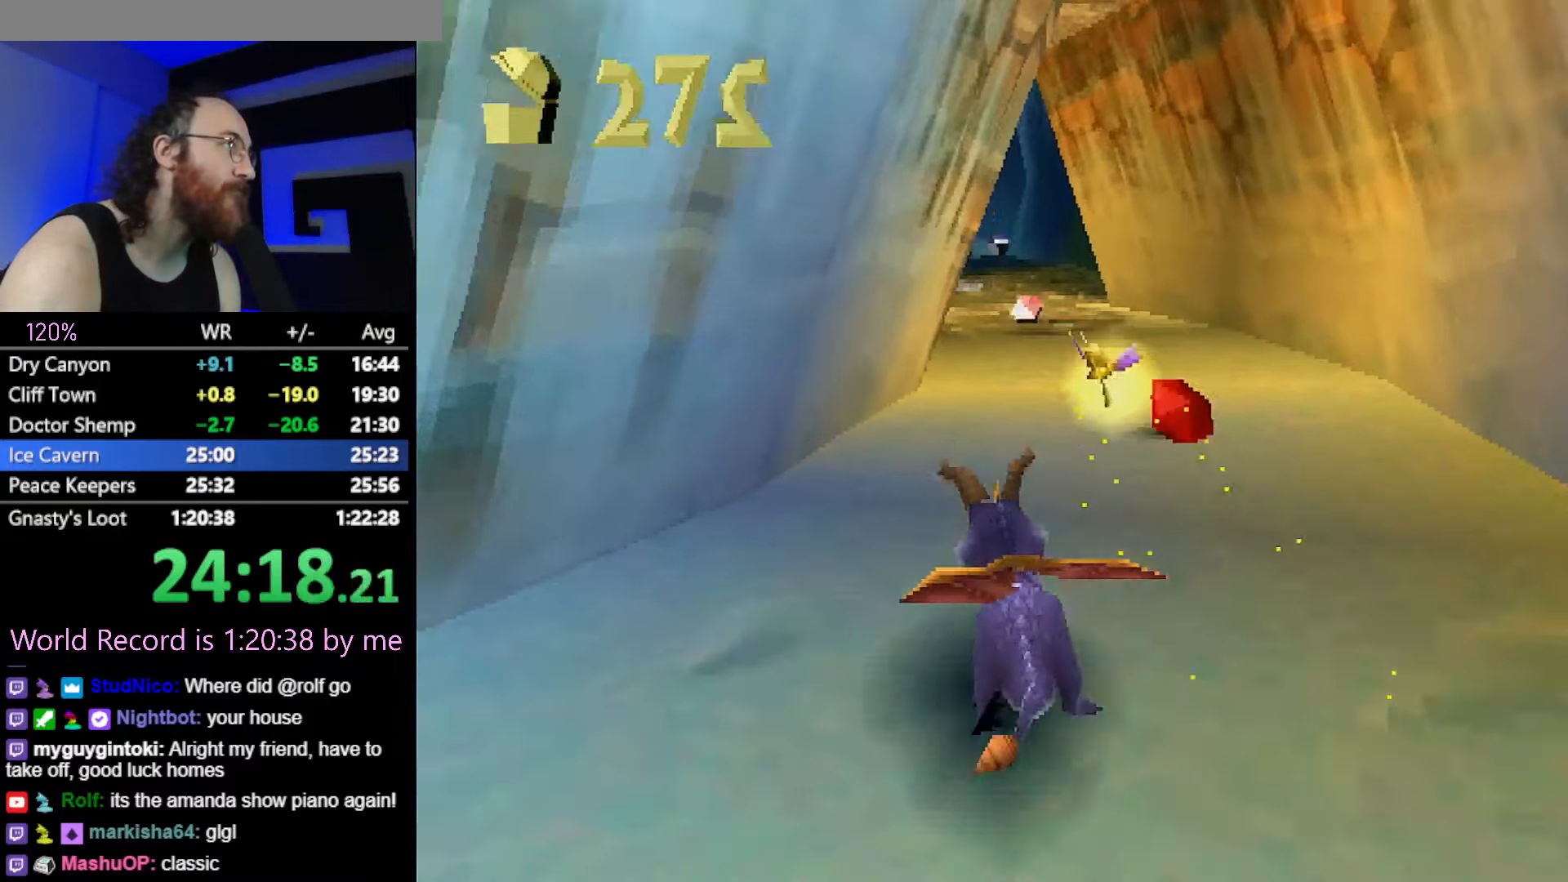
{"buttons": ["SQUARE"], "left_stick": "up-left", "button_events": []}
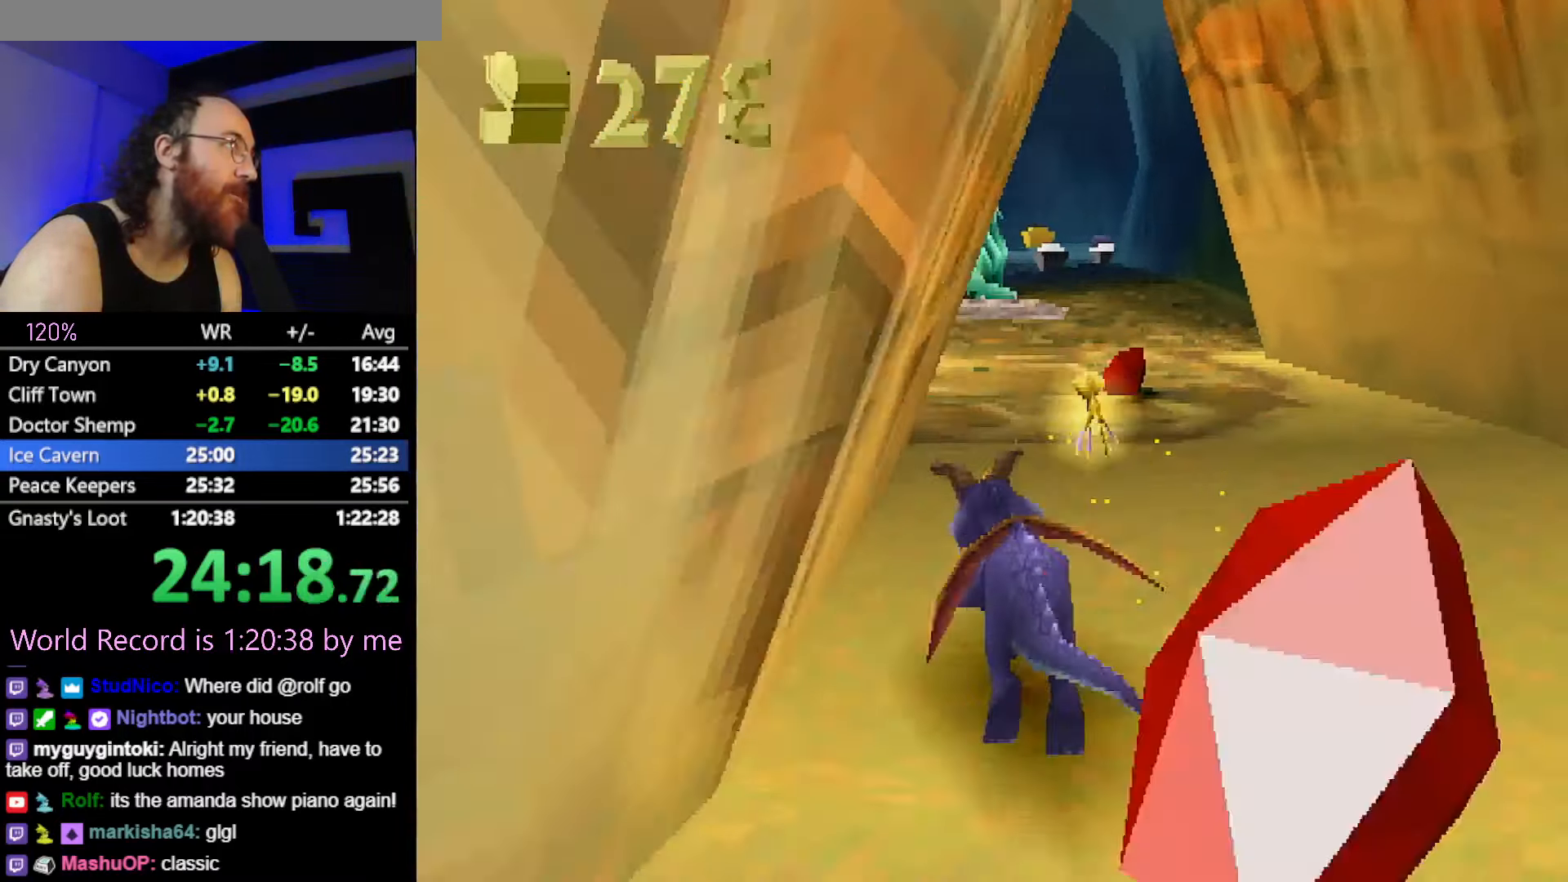
{"buttons": ["SQUARE"], "left_stick": "center", "button_events": []}
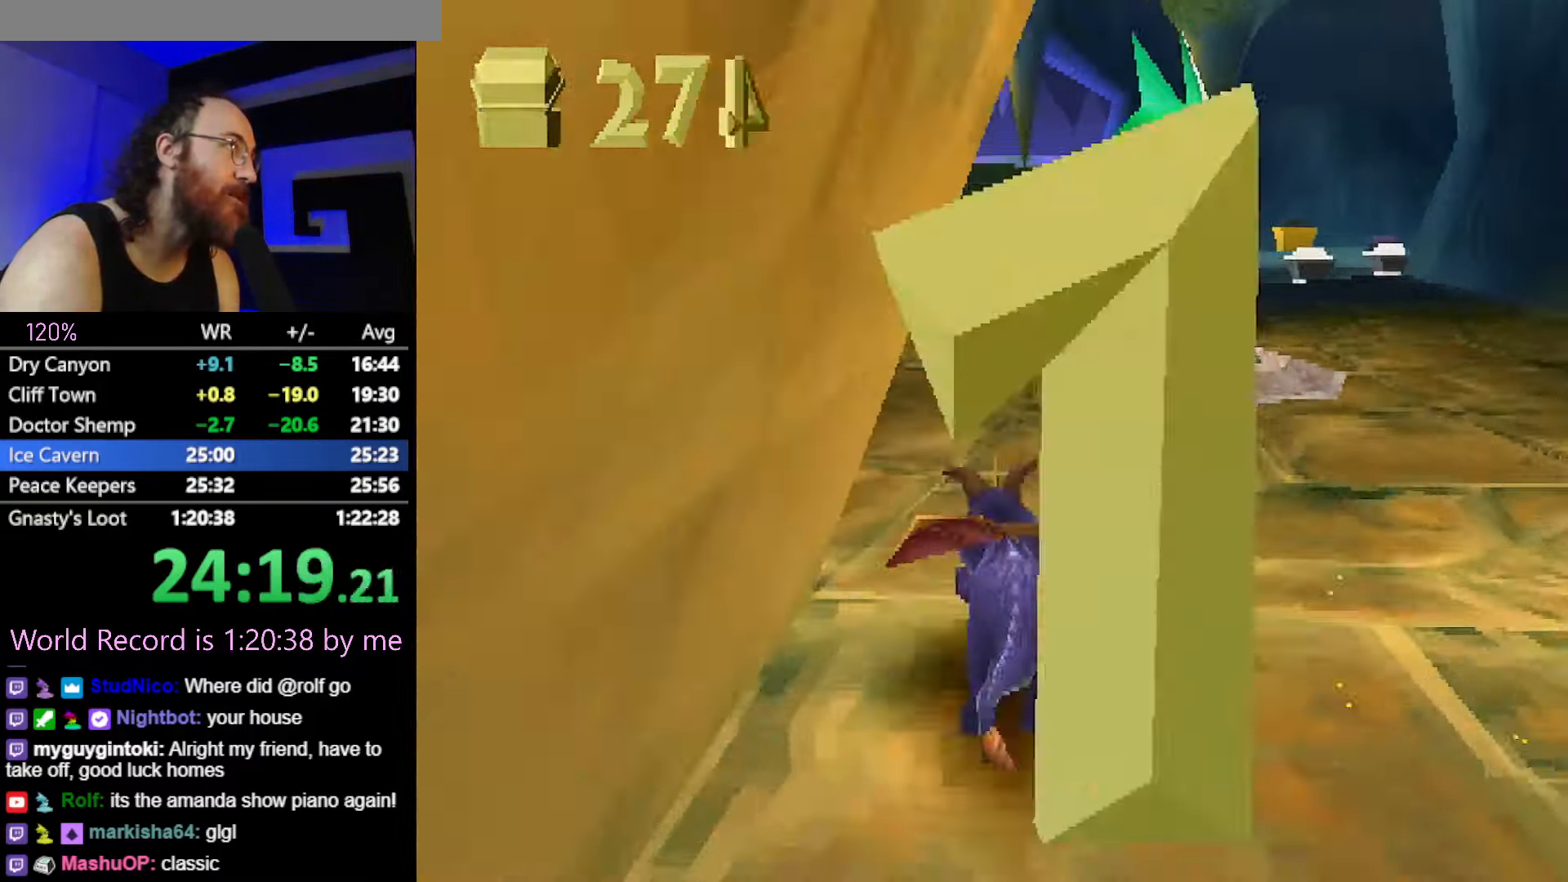
{"buttons": ["R1"], "left_stick": "right", "button_events": [[351, "SQUARE", "up"], [434, "R1", "down"]]}
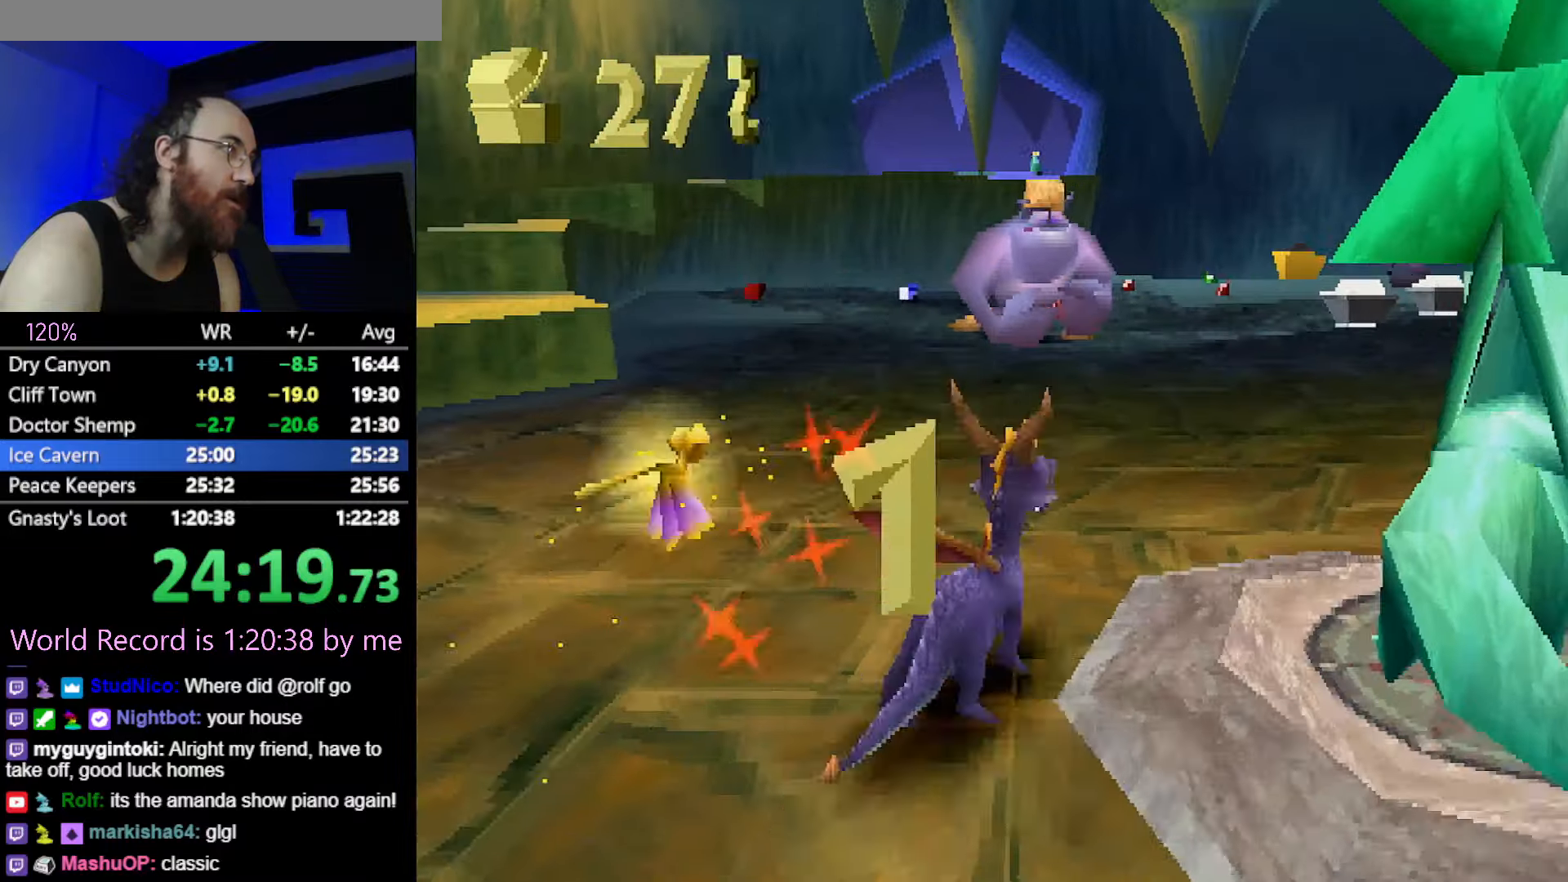
{"buttons": ["CROSS"], "left_stick": "center", "button_events": [[167, "R1", "up"], [283, "CROSS", "down"], [350, "CROSS", "up"], [500, "CROSS", "down"]]}
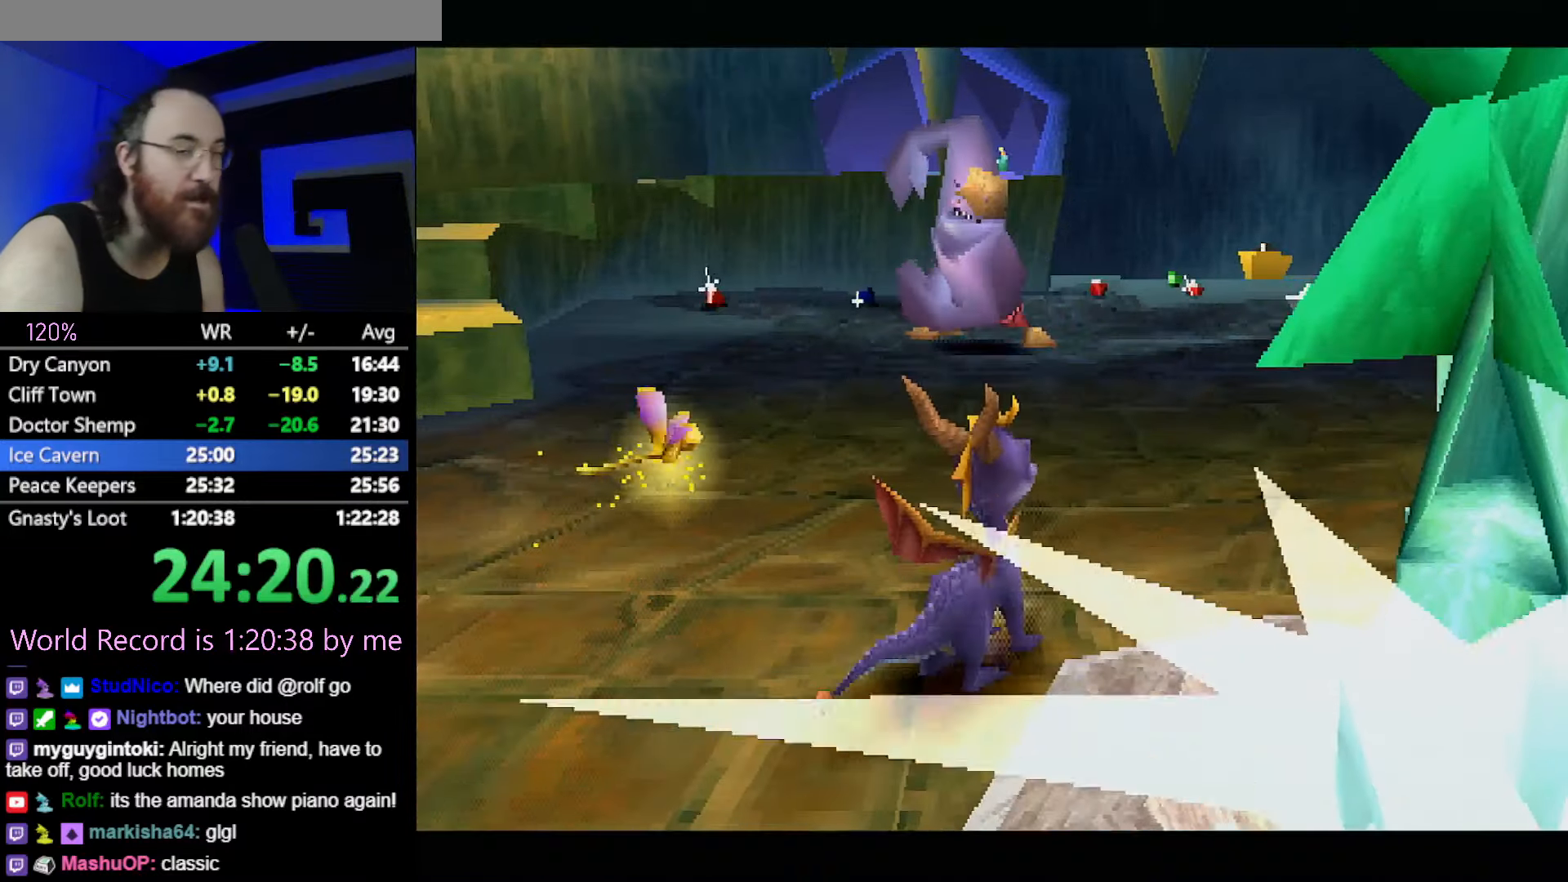
{"buttons": [], "left_stick": "center", "button_events": [[67, "CROSS", "up"], [150, "CROSS", "down"], [217, "CROSS", "up"], [267, "L1", "down"], [384, "L1", "up"]]}
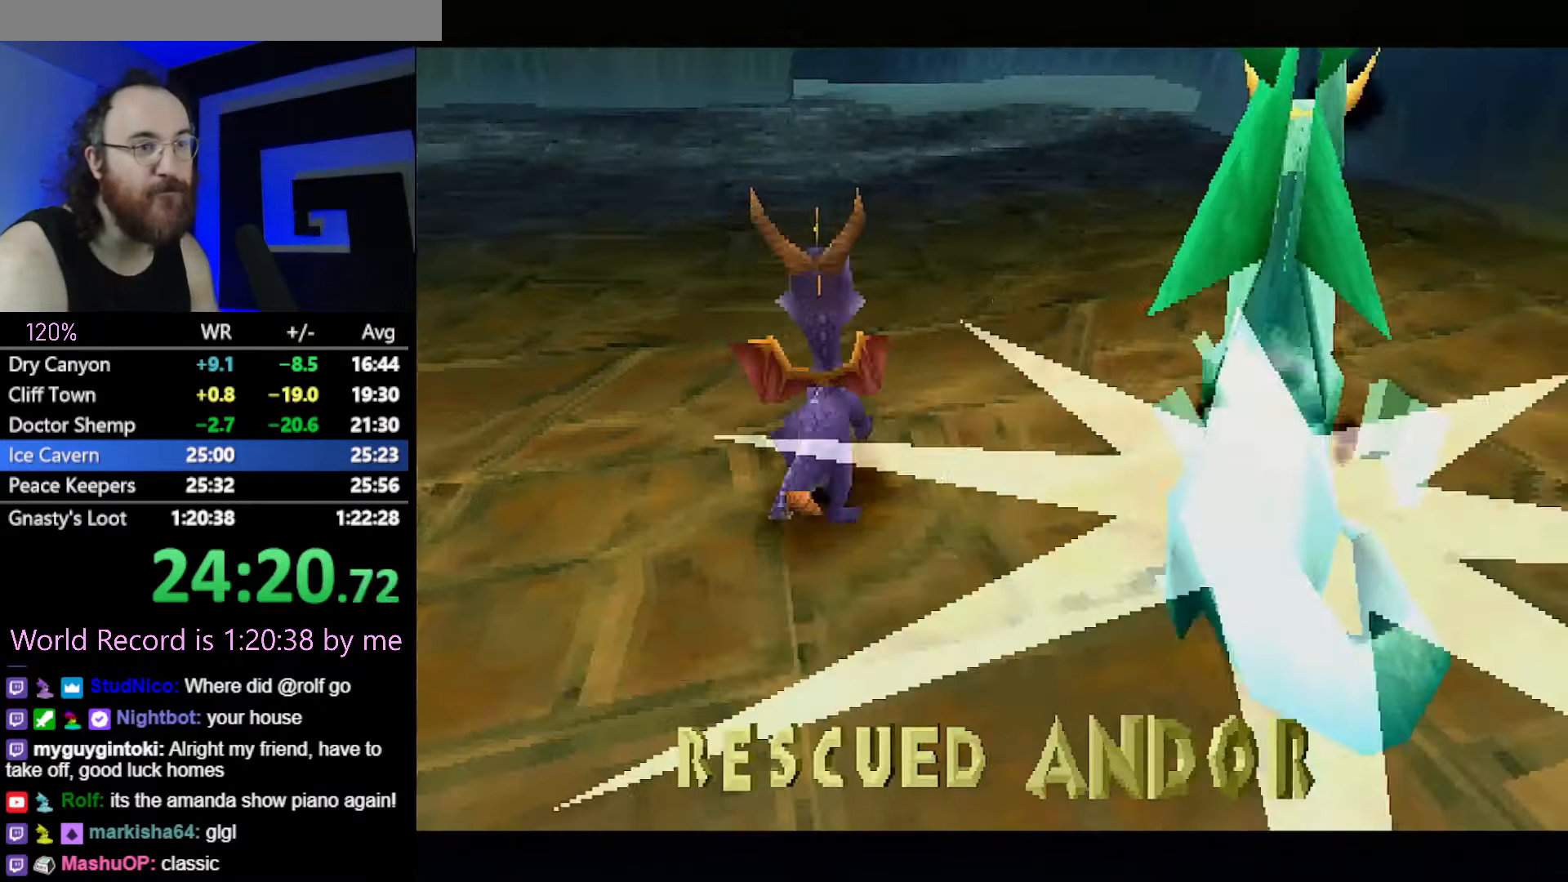
{"buttons": [], "left_stick": "center", "button_events": []}
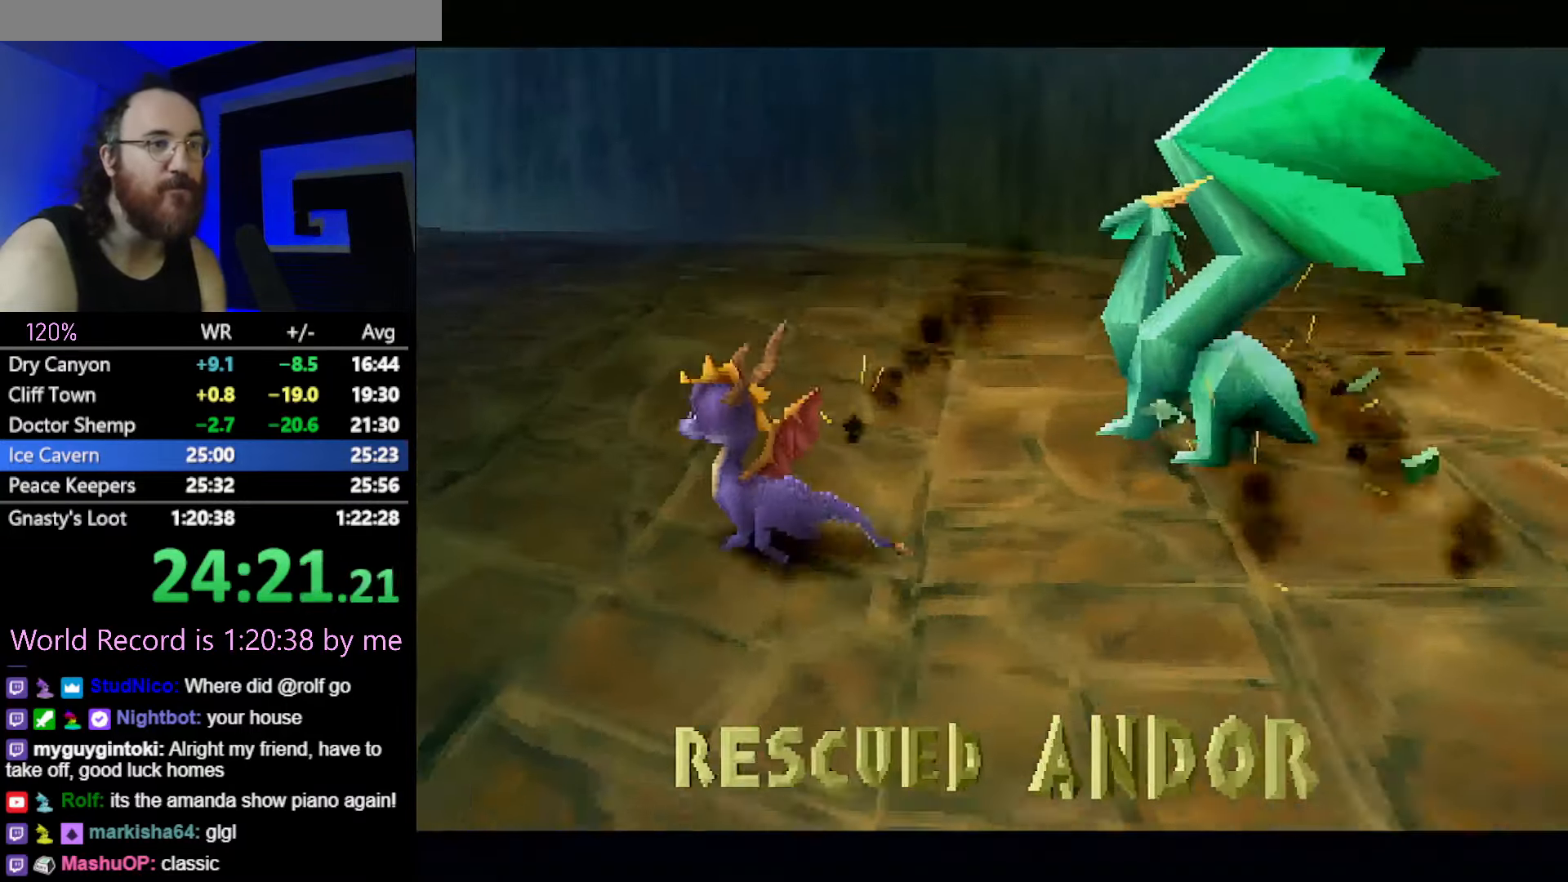
{"buttons": ["CROSS", "L2"], "left_stick": "center", "button_events": [[67, "L2", "down"], [167, "L2", "up"], [251, "L2", "down"], [317, "CROSS", "down"], [351, "L2", "up"], [384, "CROSS", "up"], [434, "DPAD_UP", "down"], [434, "L2", "down"], [501, "CROSS", "down"], [501, "DPAD_UP", "up"]]}
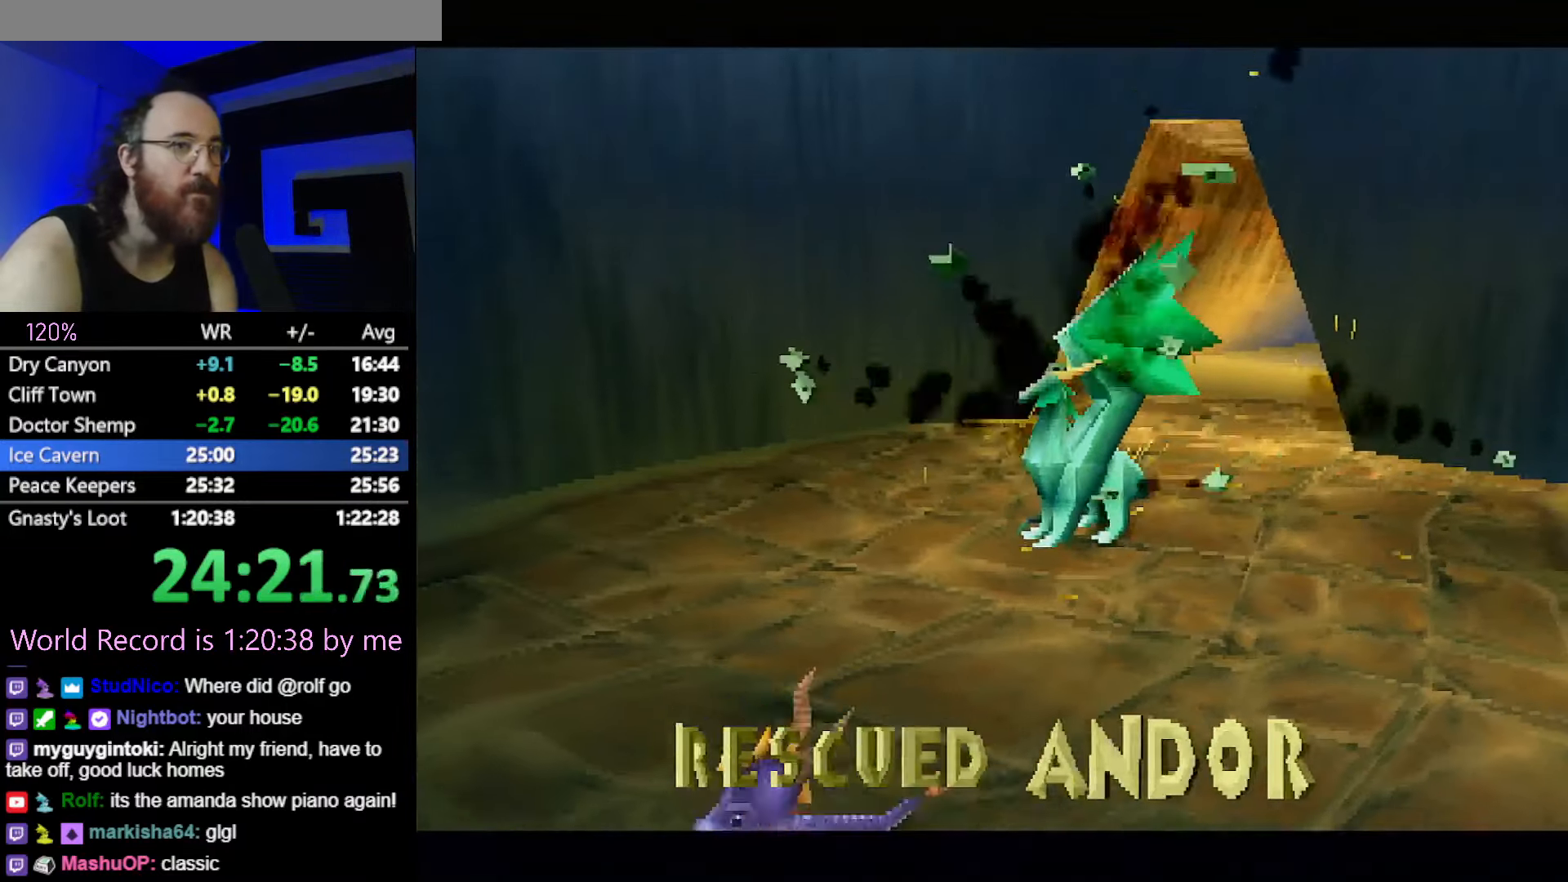
{"buttons": ["CROSS"], "left_stick": "center", "button_events": [[33, "L2", "up"], [67, "CROSS", "up"], [100, "L2", "down"], [117, "DPAD_UP", "down"], [167, "CROSS", "down"], [167, "DPAD_UP", "up"], [183, "L2", "up"], [217, "CROSS", "up"], [434, "CROSS", "down"]]}
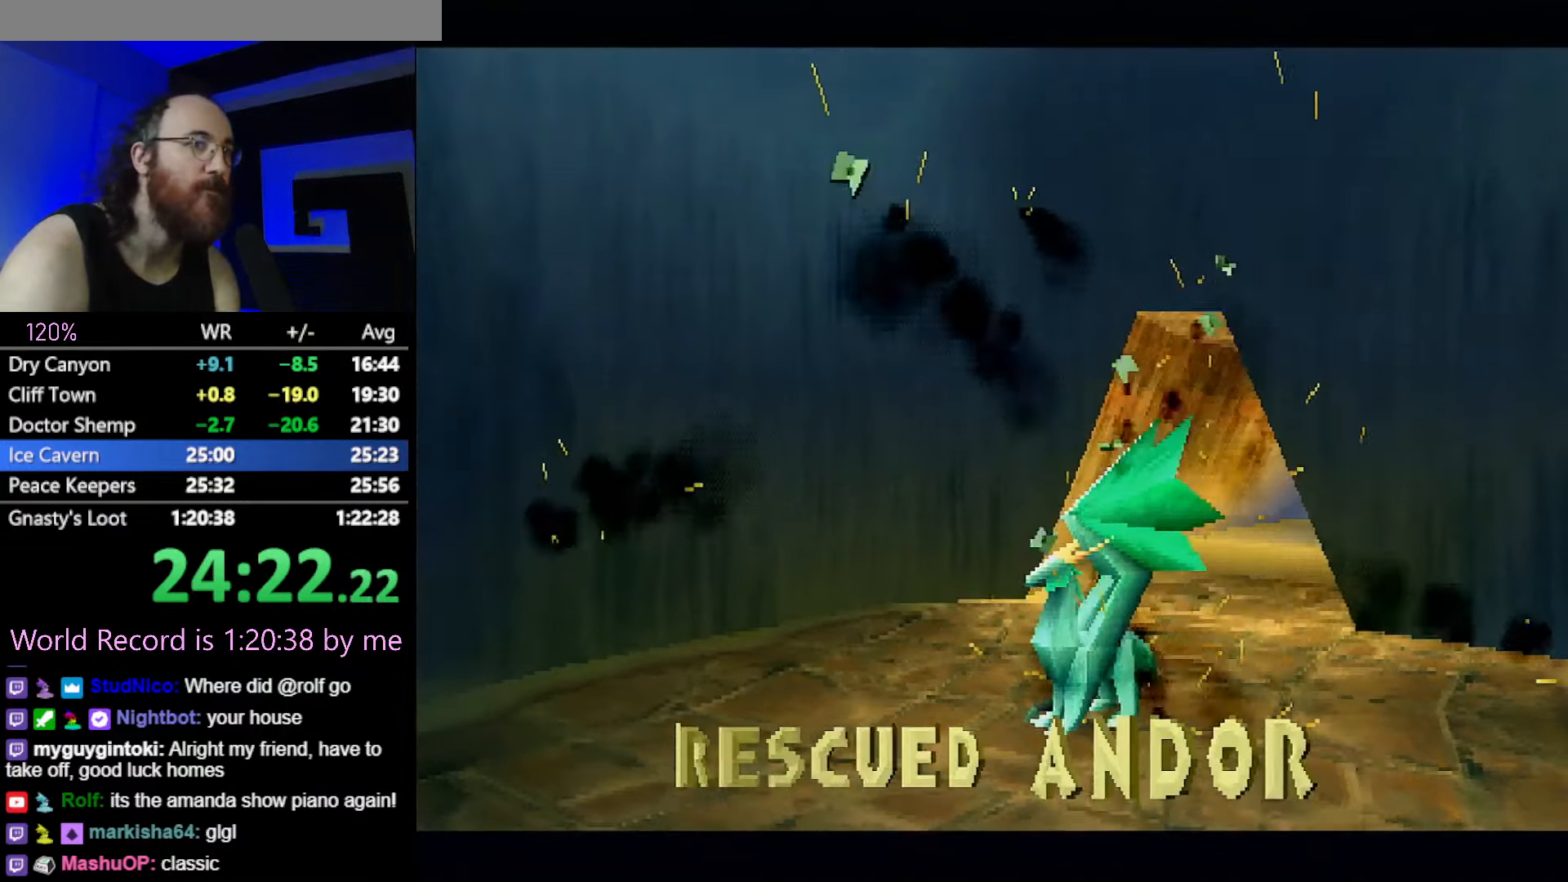
{"buttons": ["CROSS"], "left_stick": "center", "button_events": [[16, "CROSS", "up"], [83, "CROSS", "down"], [150, "CROSS", "up"], [233, "CROSS", "down"], [300, "CROSS", "up"], [367, "CROSS", "down"], [433, "CROSS", "up"], [500, "CROSS", "down"]]}
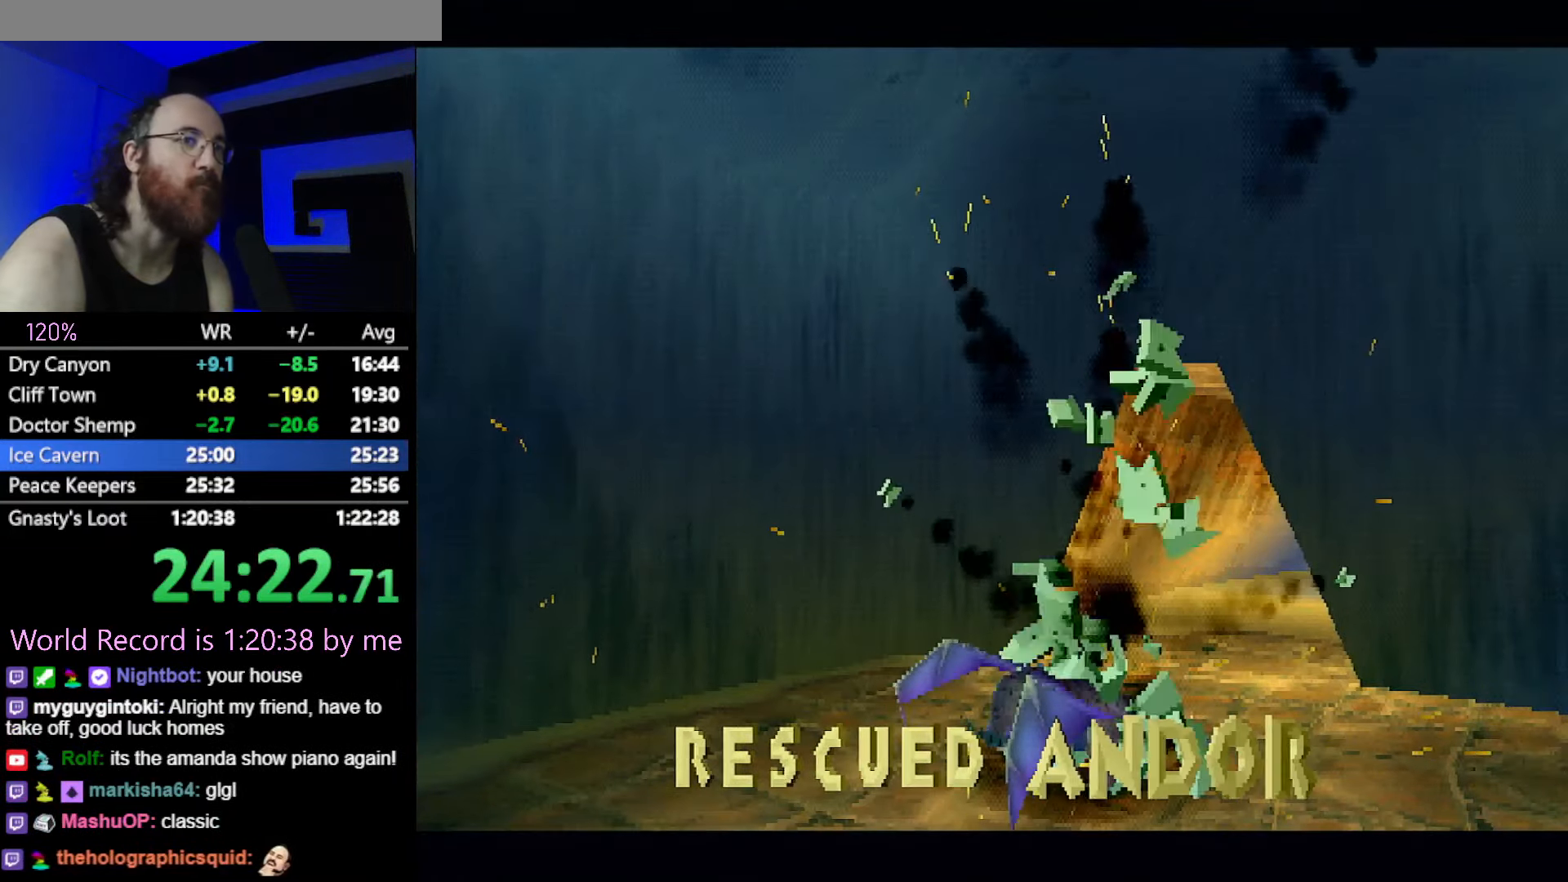
{"buttons": [], "left_stick": "up", "button_events": [[50, "CROSS", "up"], [117, "CROSS", "down"], [167, "CROSS", "up"], [234, "CROSS", "down"], [267, "L2", "down"], [300, "CROSS", "up"], [350, "CROSS", "down"], [367, "L2", "up"], [400, "CROSS", "up"]]}
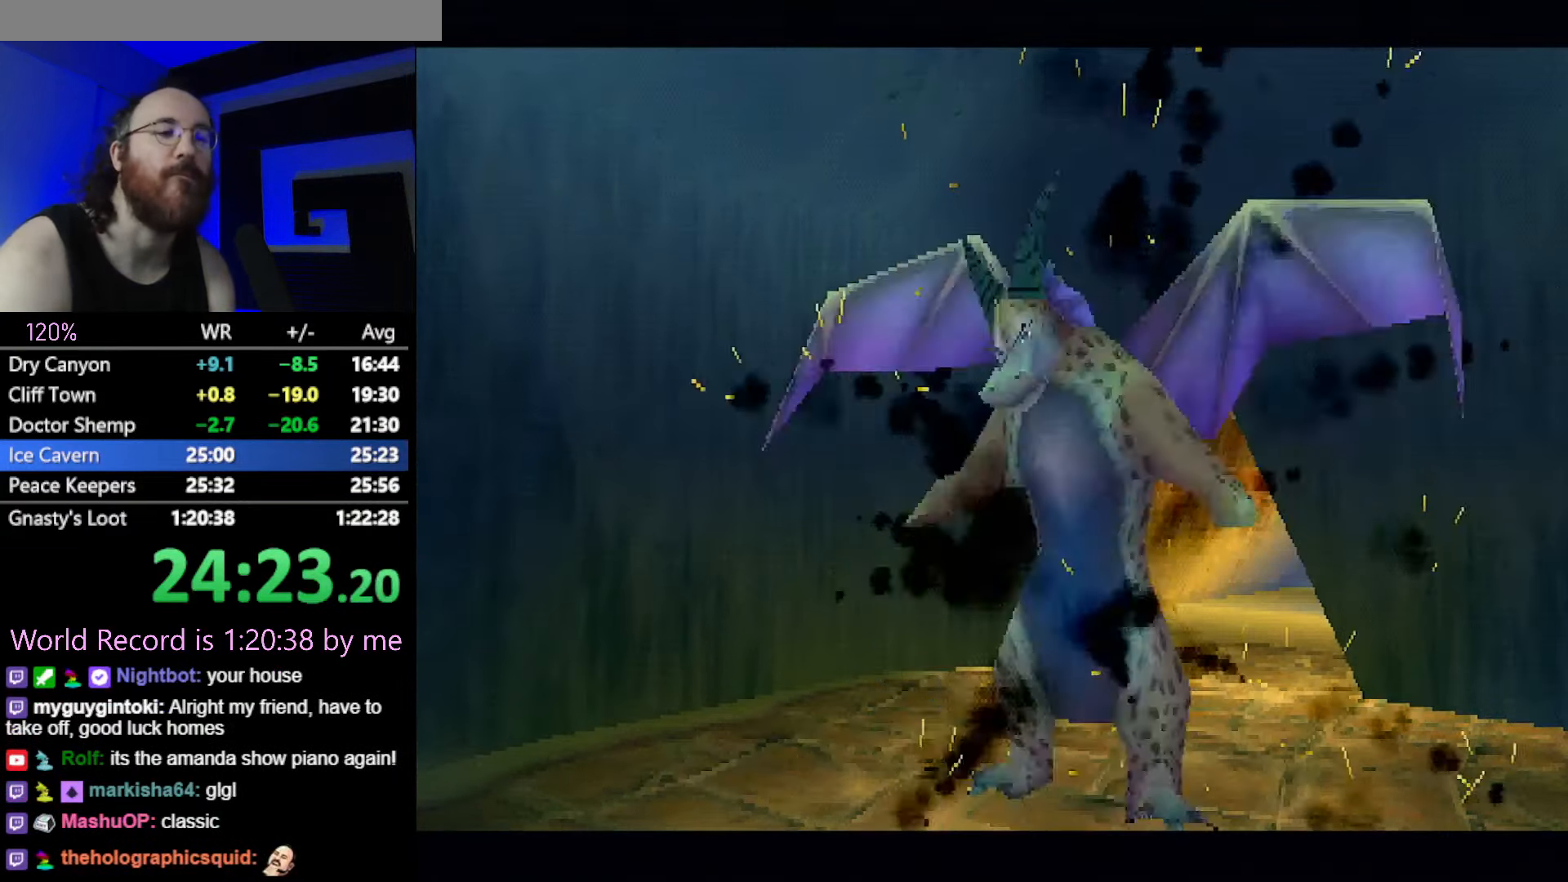
{"buttons": ["CROSS"], "left_stick": "left", "button_events": [[267, "CROSS", "down"], [333, "CROSS", "up"], [417, "CROSS", "down"]]}
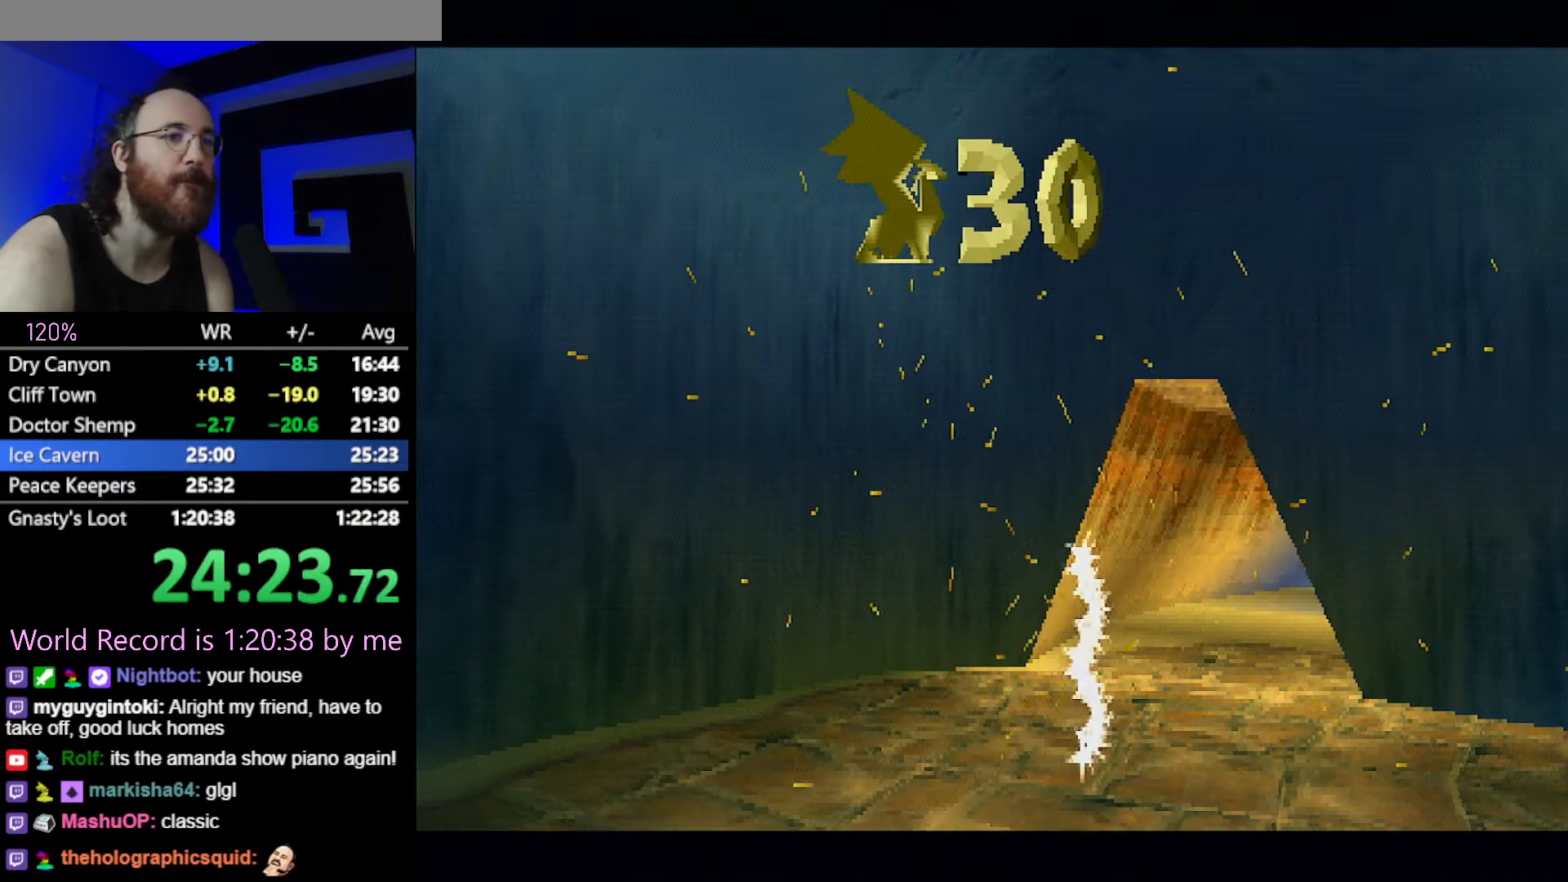
{"buttons": ["CROSS"], "left_stick": "left", "button_events": [[17, "CROSS", "up"], [100, "CROSS", "down"], [150, "CROSS", "up"], [267, "CROSS", "down"]]}
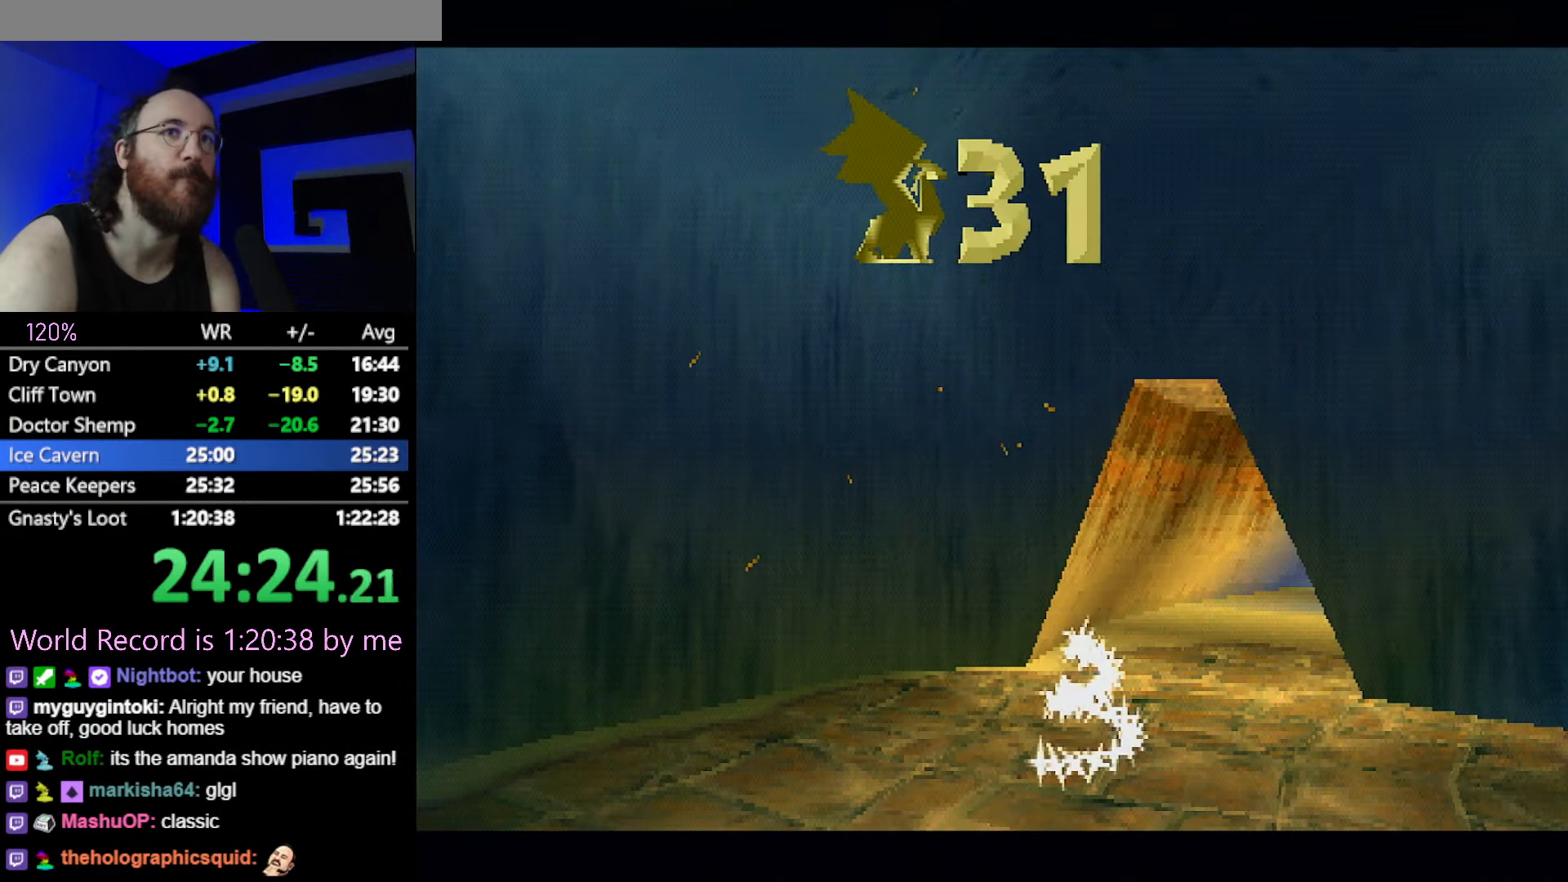
{"buttons": [], "left_stick": "left", "button_events": [[16, "CROSS", "up"], [83, "CROSS", "down"], [149, "CROSS", "up"], [266, "CROSS", "down"], [316, "CROSS", "up"], [416, "CROSS", "down"], [483, "CROSS", "up"]]}
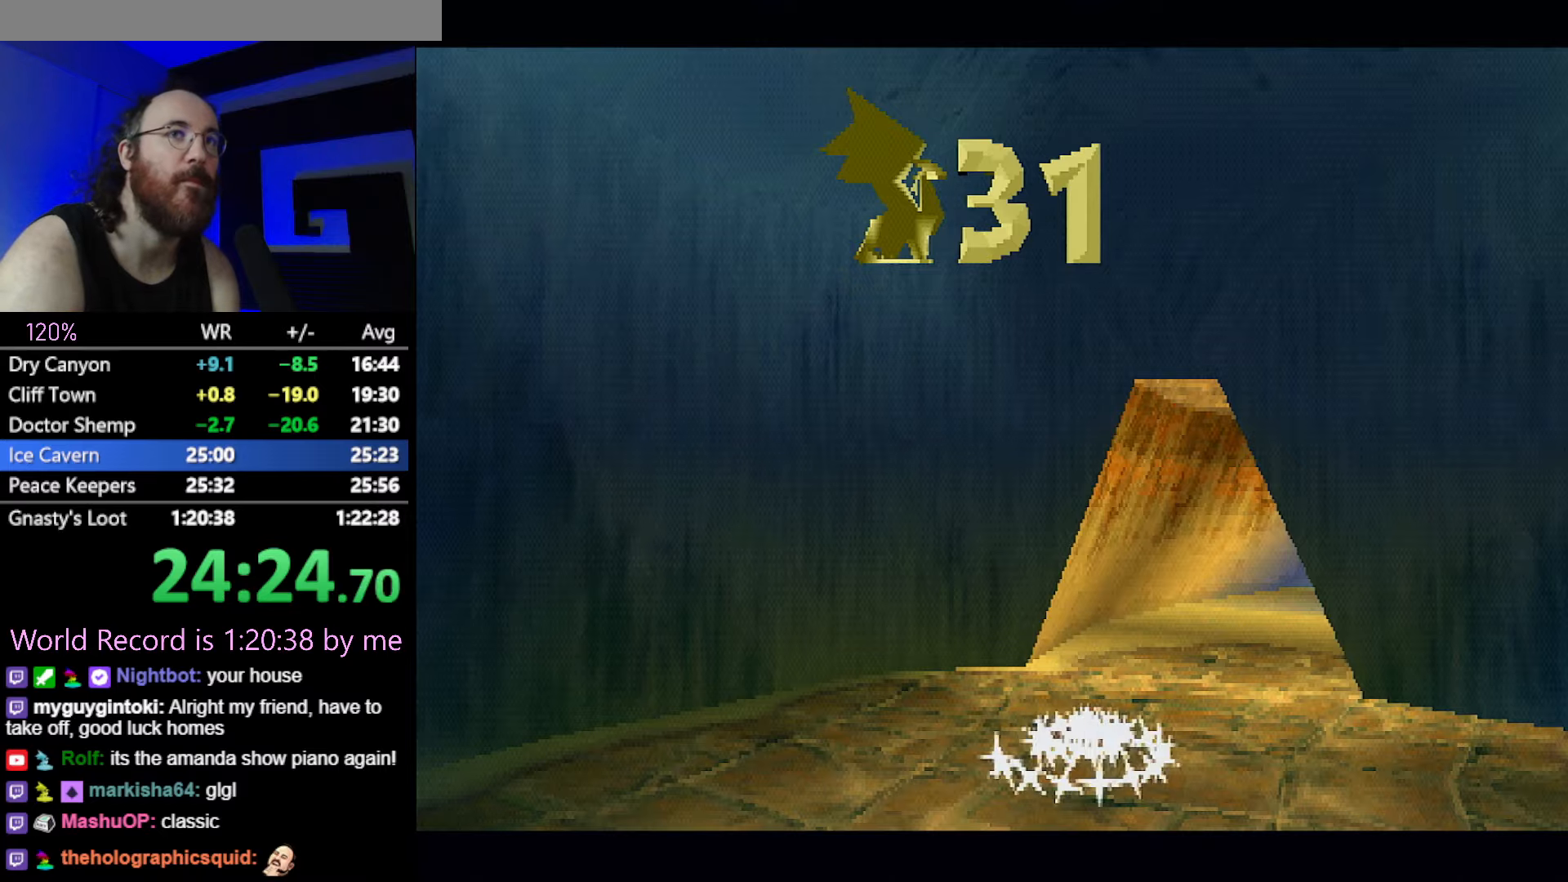
{"buttons": ["CROSS"], "left_stick": "left", "button_events": [[201, "CROSS", "down"], [251, "CROSS", "up"], [484, "CROSS", "down"]]}
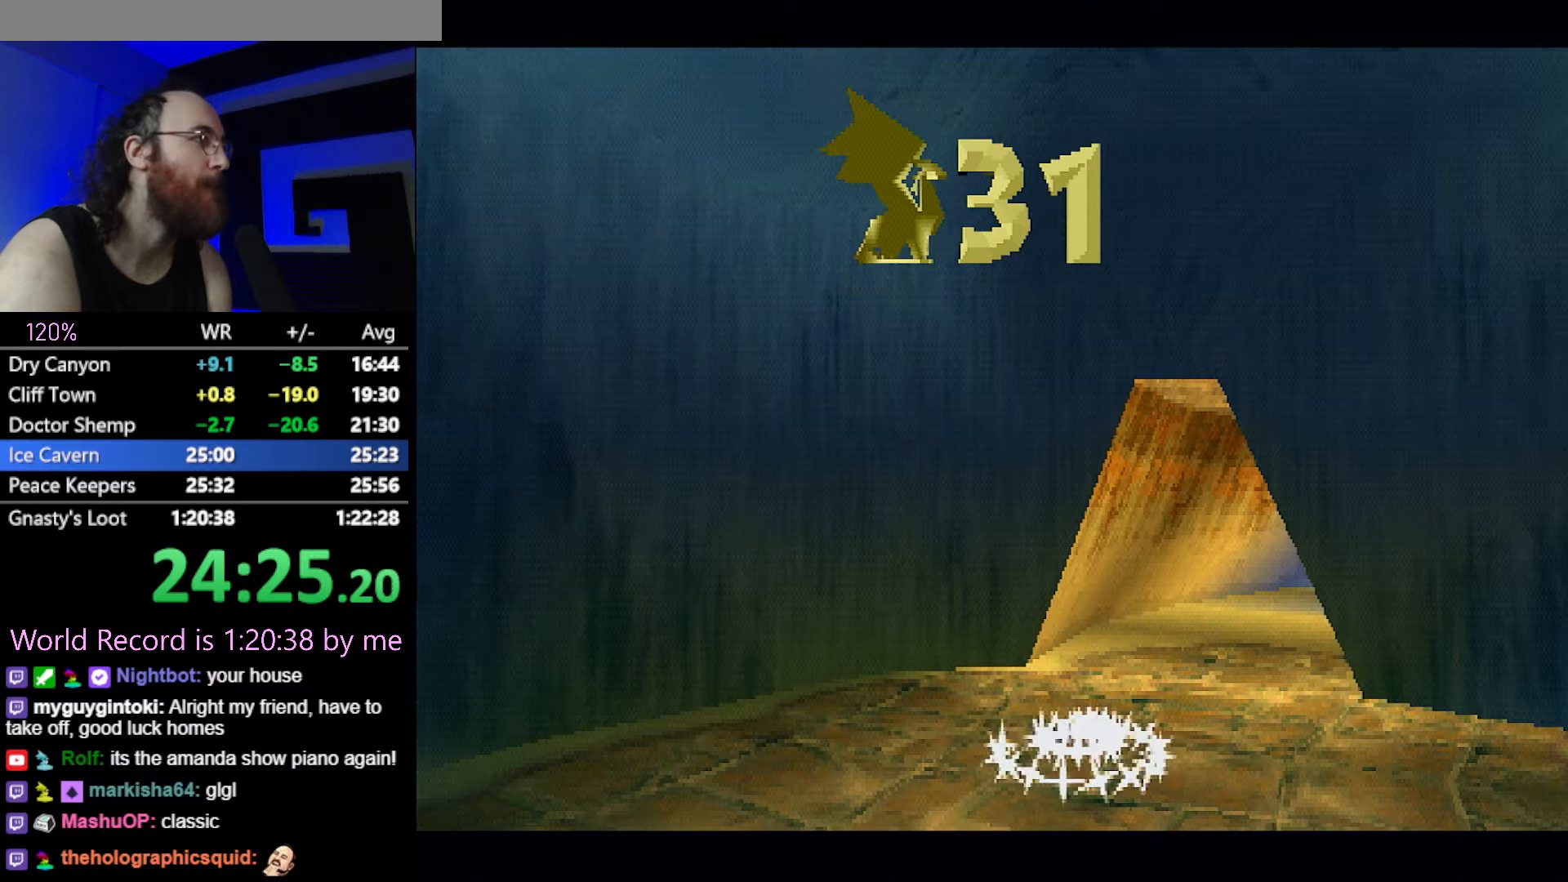
{"buttons": [], "left_stick": "left", "button_events": [[50, "CROSS", "up"], [250, "L1", "down"], [267, "DPAD_LEFT", "down"], [283, "DPAD_RIGHT", "down"], [334, "DPAD_LEFT", "up"], [334, "DPAD_RIGHT", "up"], [334, "L1", "up"]]}
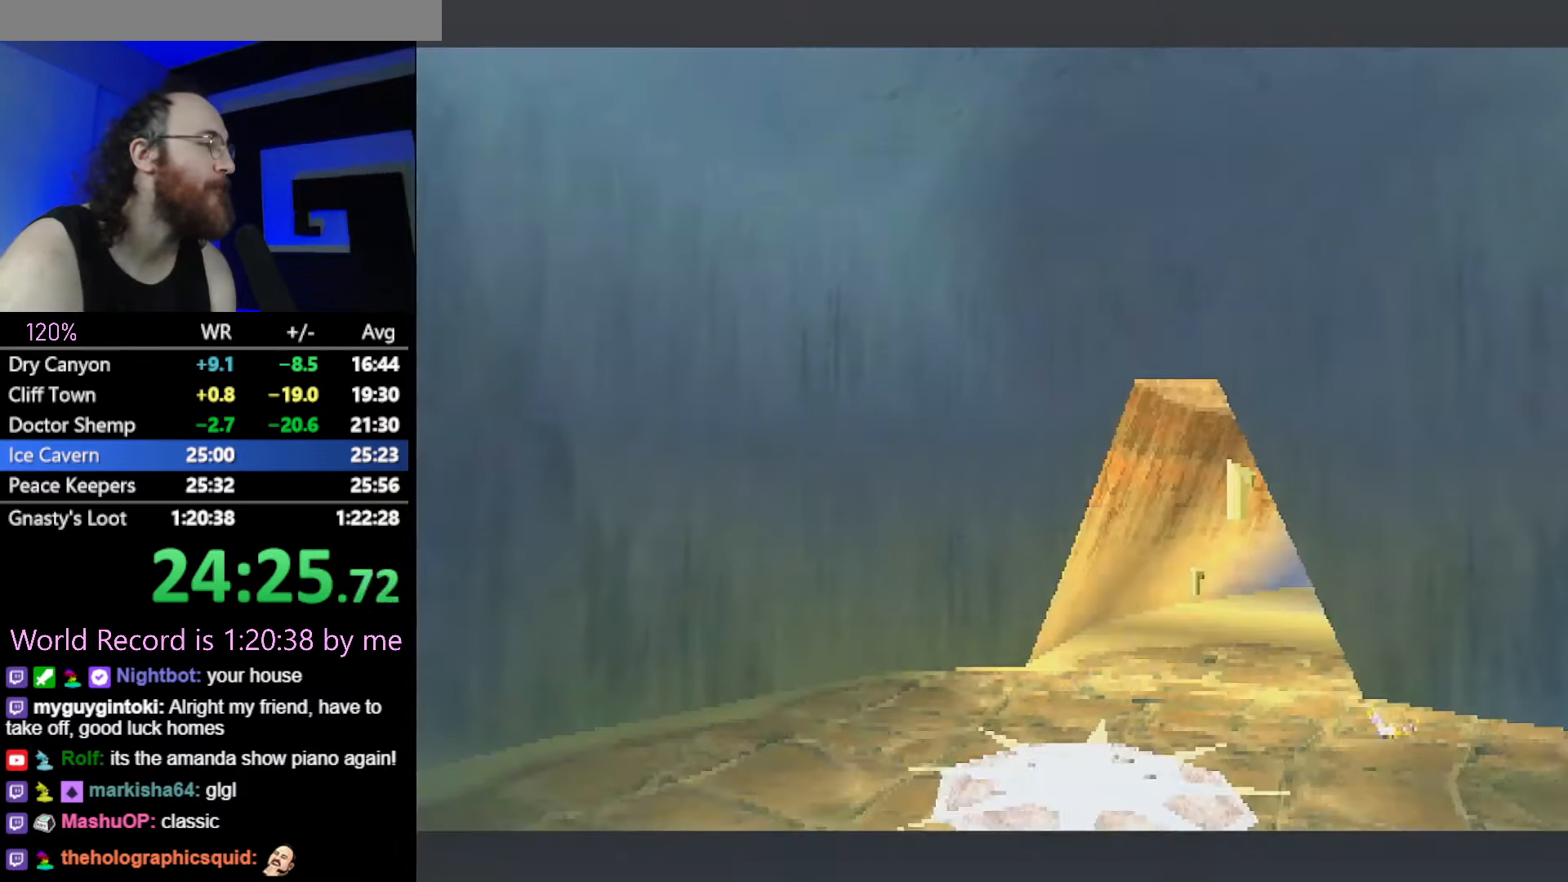
{"buttons": [], "left_stick": "down-left", "button_events": [[50, "CROSS", "down"], [84, "R2", "down"], [100, "CROSS", "up"], [167, "R2", "up"]]}
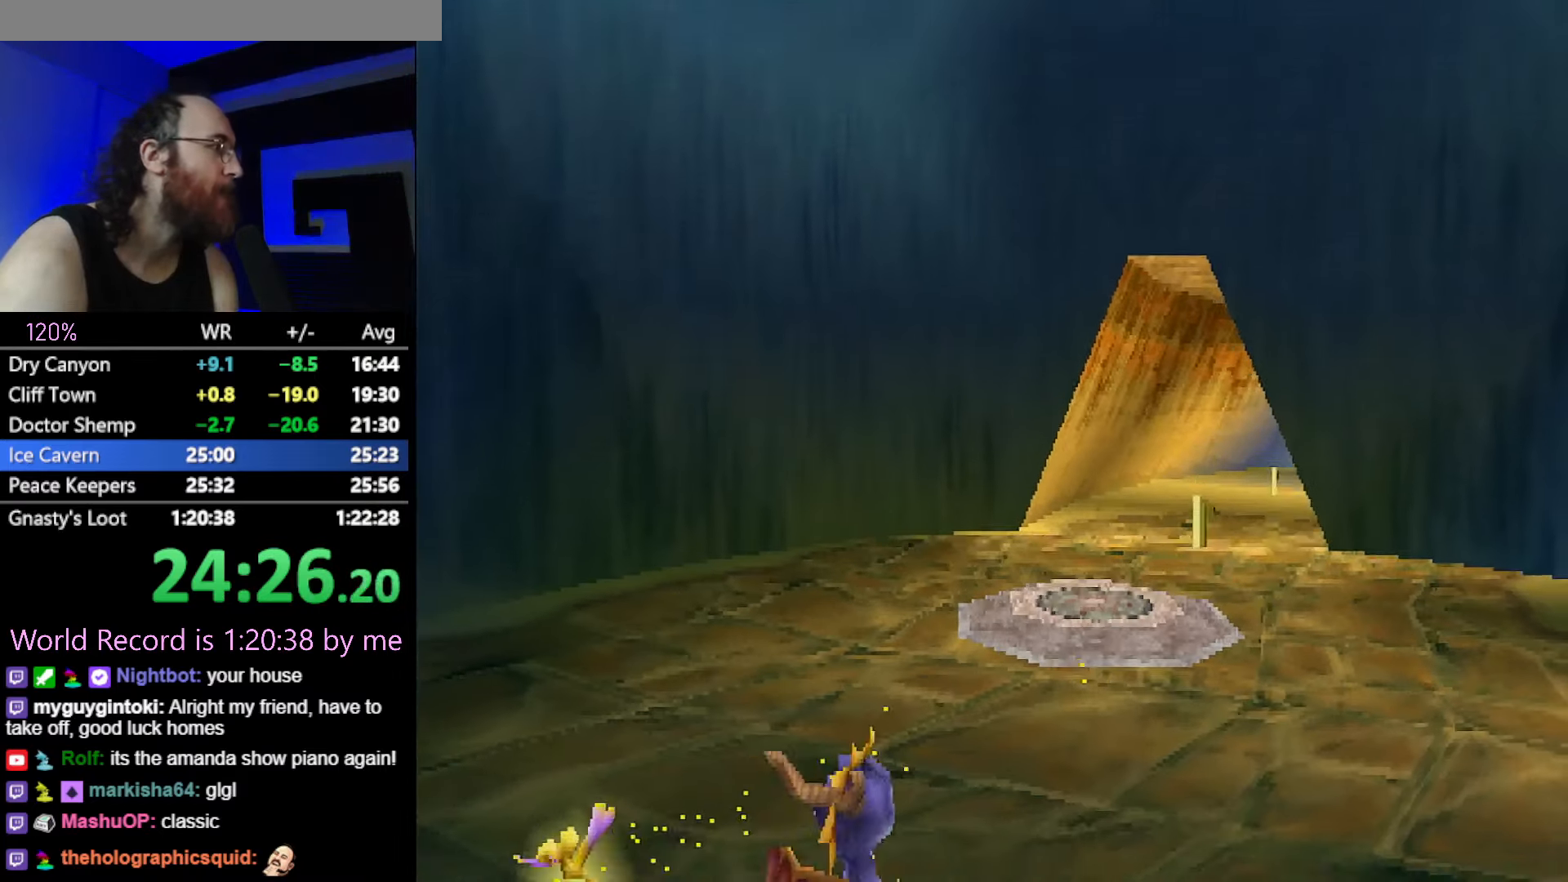
{"buttons": ["SQUARE"], "left_stick": "down-left", "button_events": [[183, "CROSS", "down"], [267, "CIRCLE", "down"], [300, "CROSS", "up"], [384, "CIRCLE", "up"], [384, "SQUARE", "down"]]}
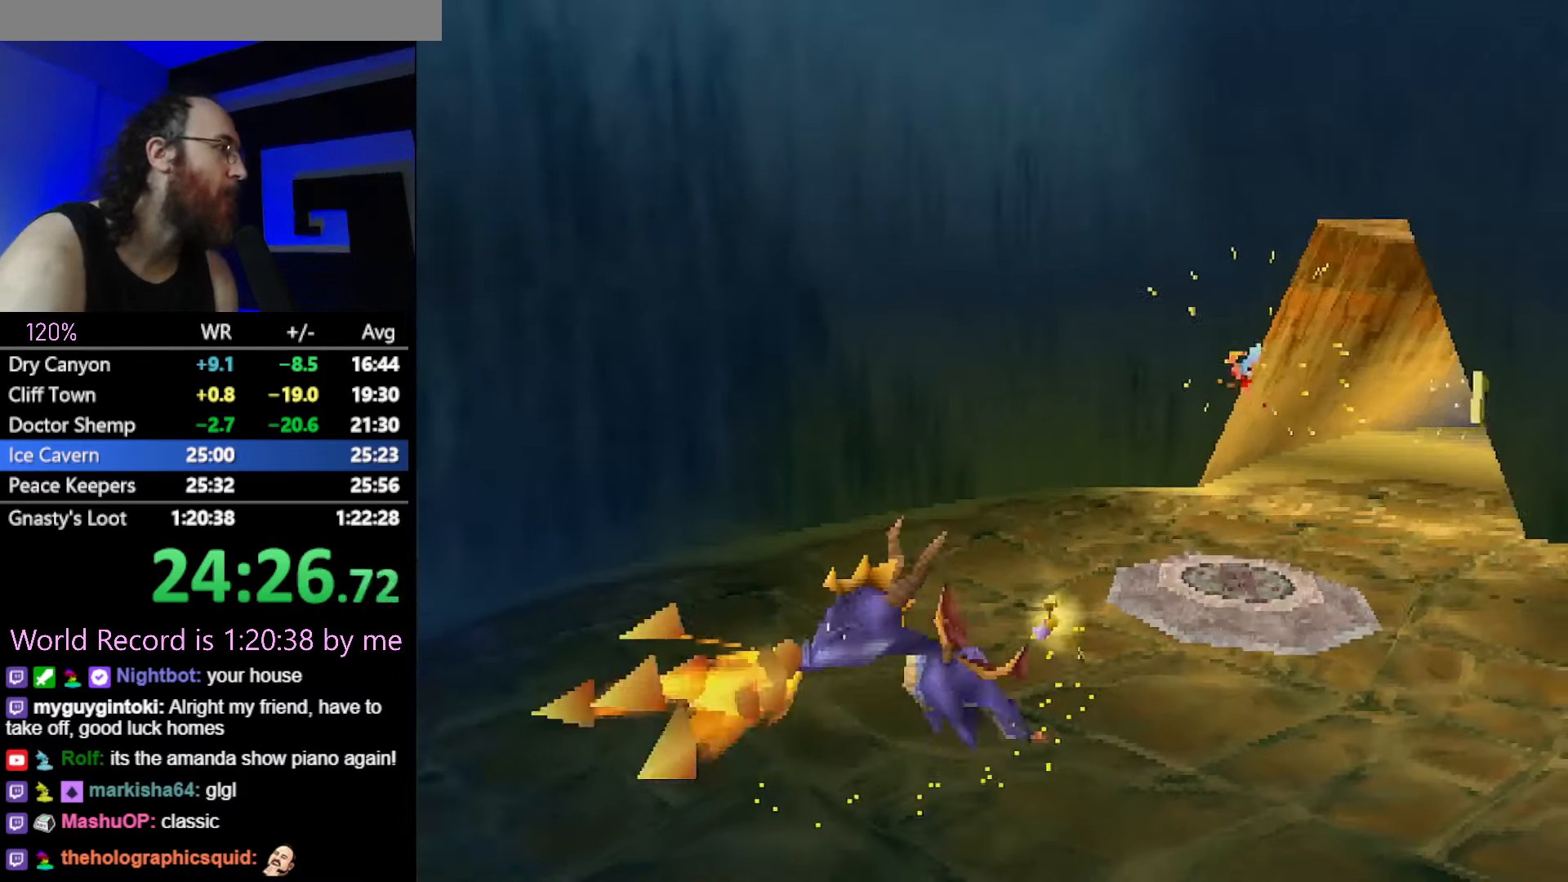
{"buttons": ["CROSS", "L2"], "left_stick": "up-left", "button_events": [[17, "CROSS", "down"], [167, "CROSS", "up"], [284, "SQUARE", "up"], [367, "L2", "down"], [501, "CROSS", "down"]]}